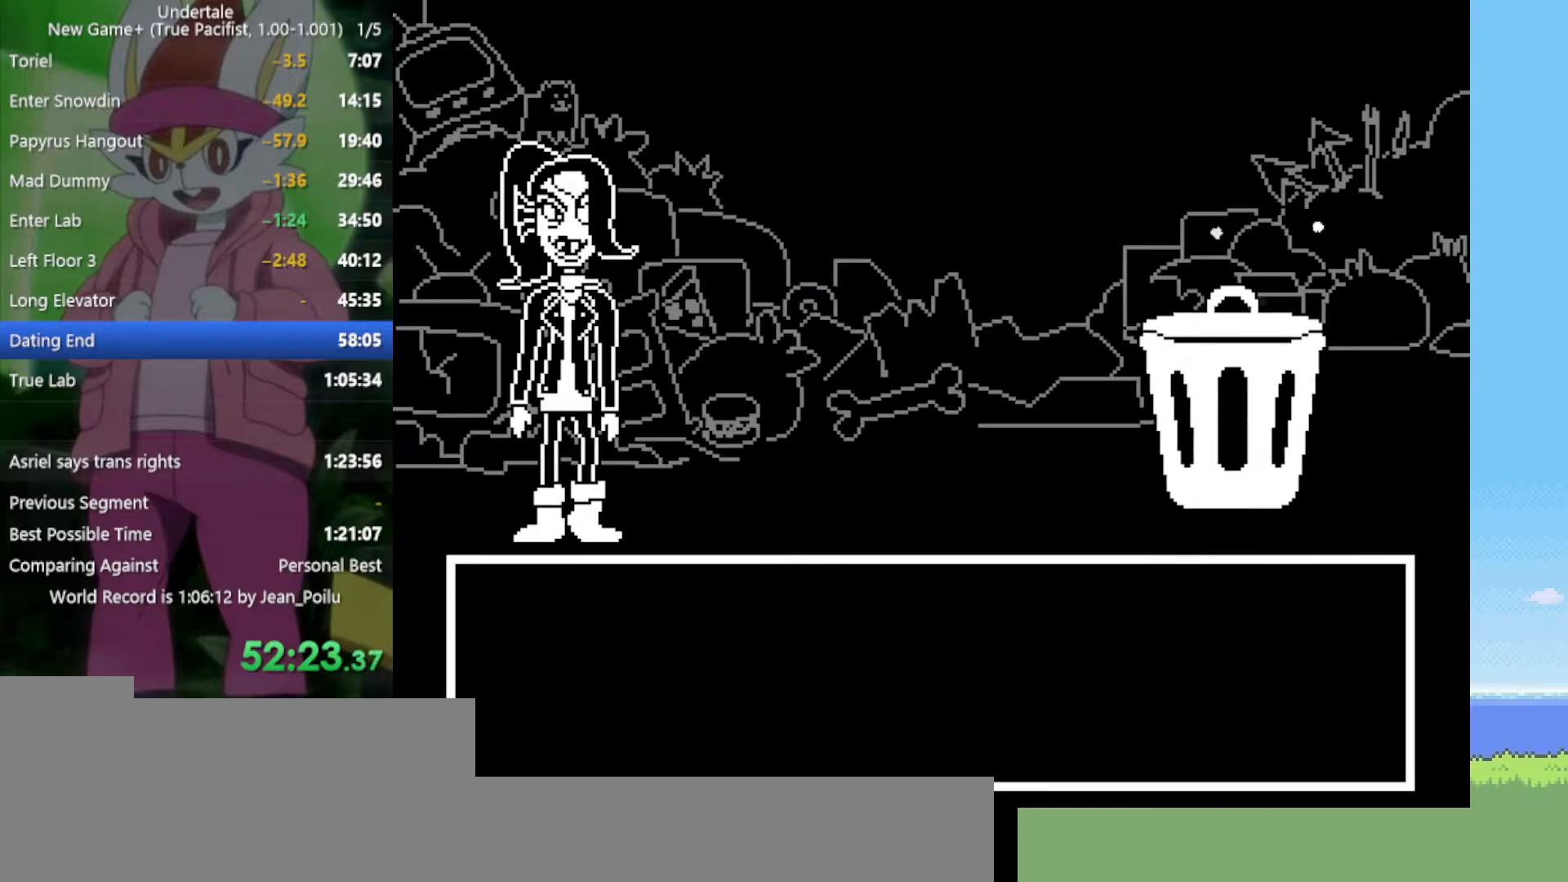
Gameplay with keyboard; each line is a JSON object with the keys held at the frame after it. "events" lists presses ("down") and releases ("up") of "c", "ctrl", "down", "left", "return", "right", "shift", "up", "x" and "z" between this image and that frame as [ms after this image, input, new state], when the widget could be followed in between. No other keys are recorded. Mouse input is not recorded.
{"keys": [], "events": []}
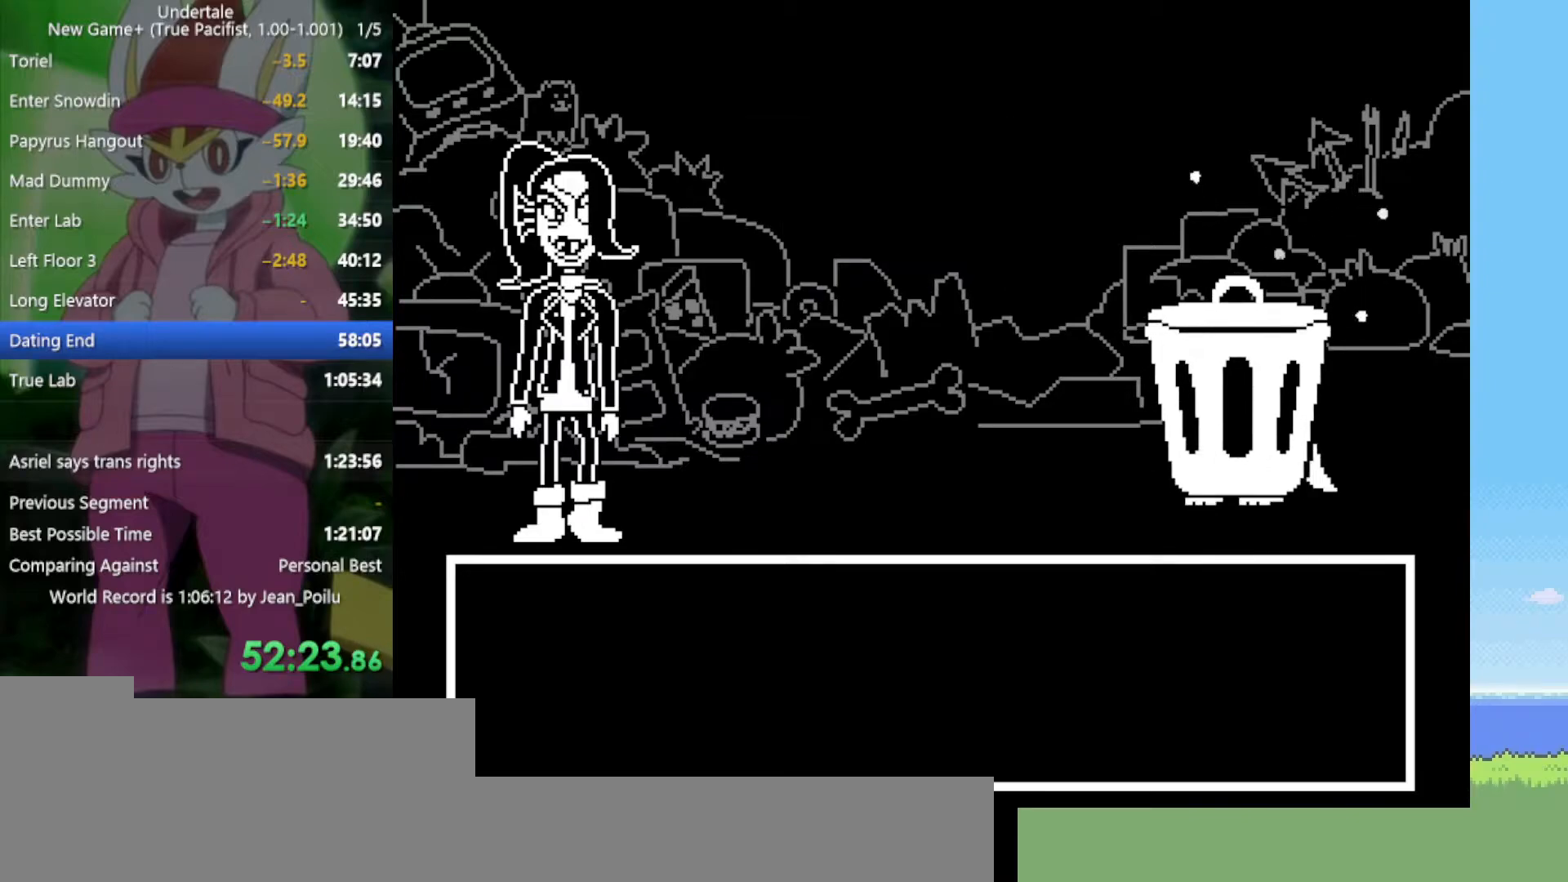
{"keys": [], "events": [[184, "right", "down"], [367, "right", "up"]]}
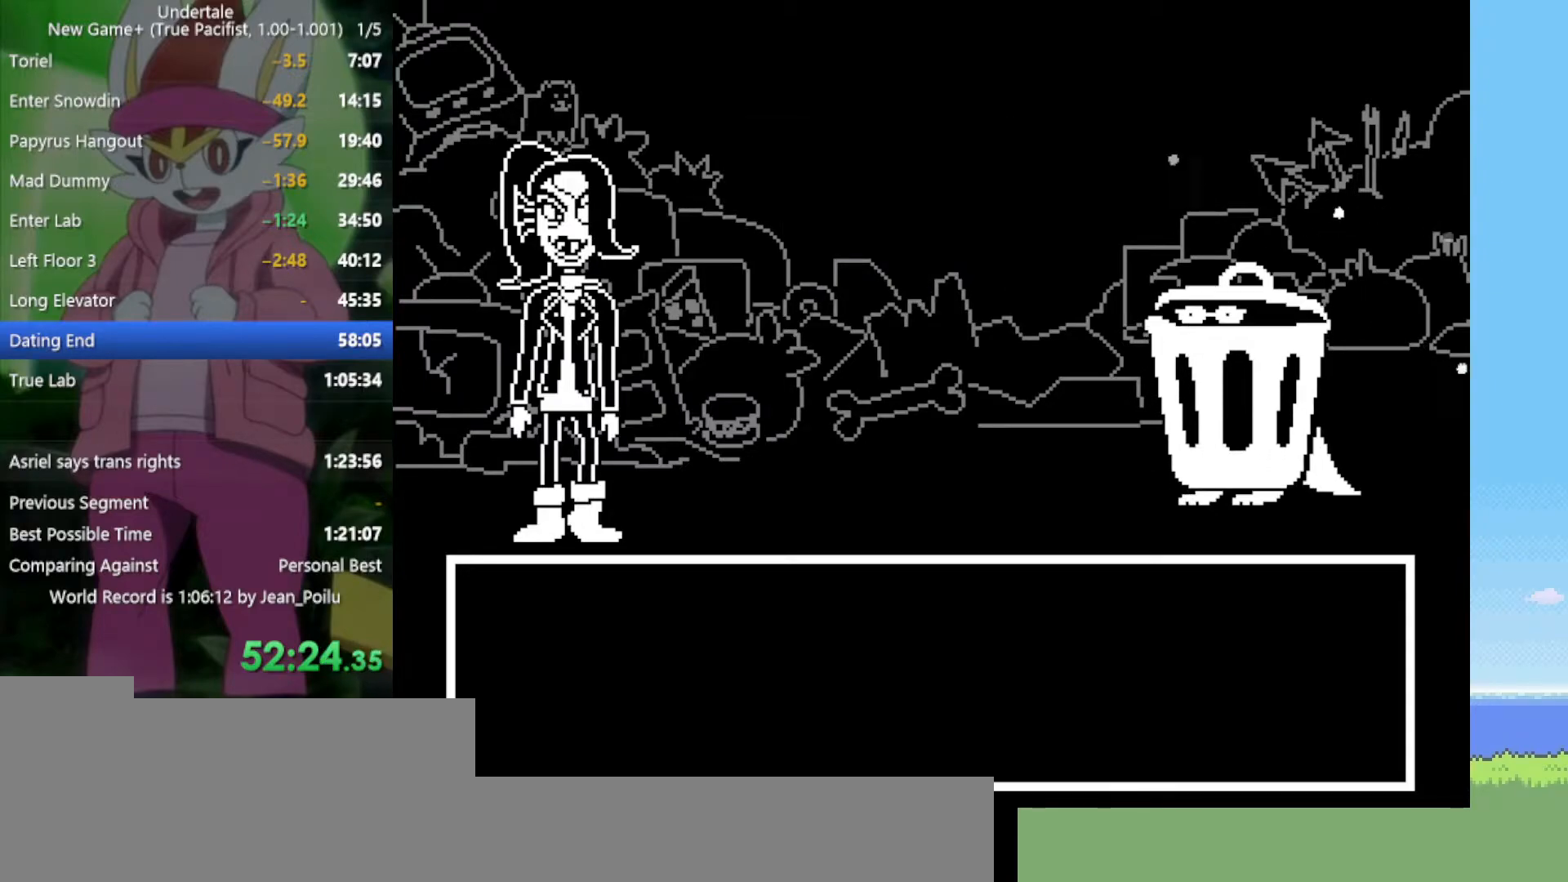
{"keys": ["return", "shift", "x"], "events": [[34, "z", "down"], [134, "z", "up"], [234, "shift", "down"], [267, "shift", "up"], [267, "x", "down"], [267, "z", "down"], [317, "z", "up"], [367, "return", "down"], [367, "shift", "down"], [367, "x", "up"], [400, "return", "up"], [400, "shift", "up"], [450, "x", "down"], [450, "z", "down"], [500, "return", "down"], [500, "shift", "down"], [500, "z", "up"]]}
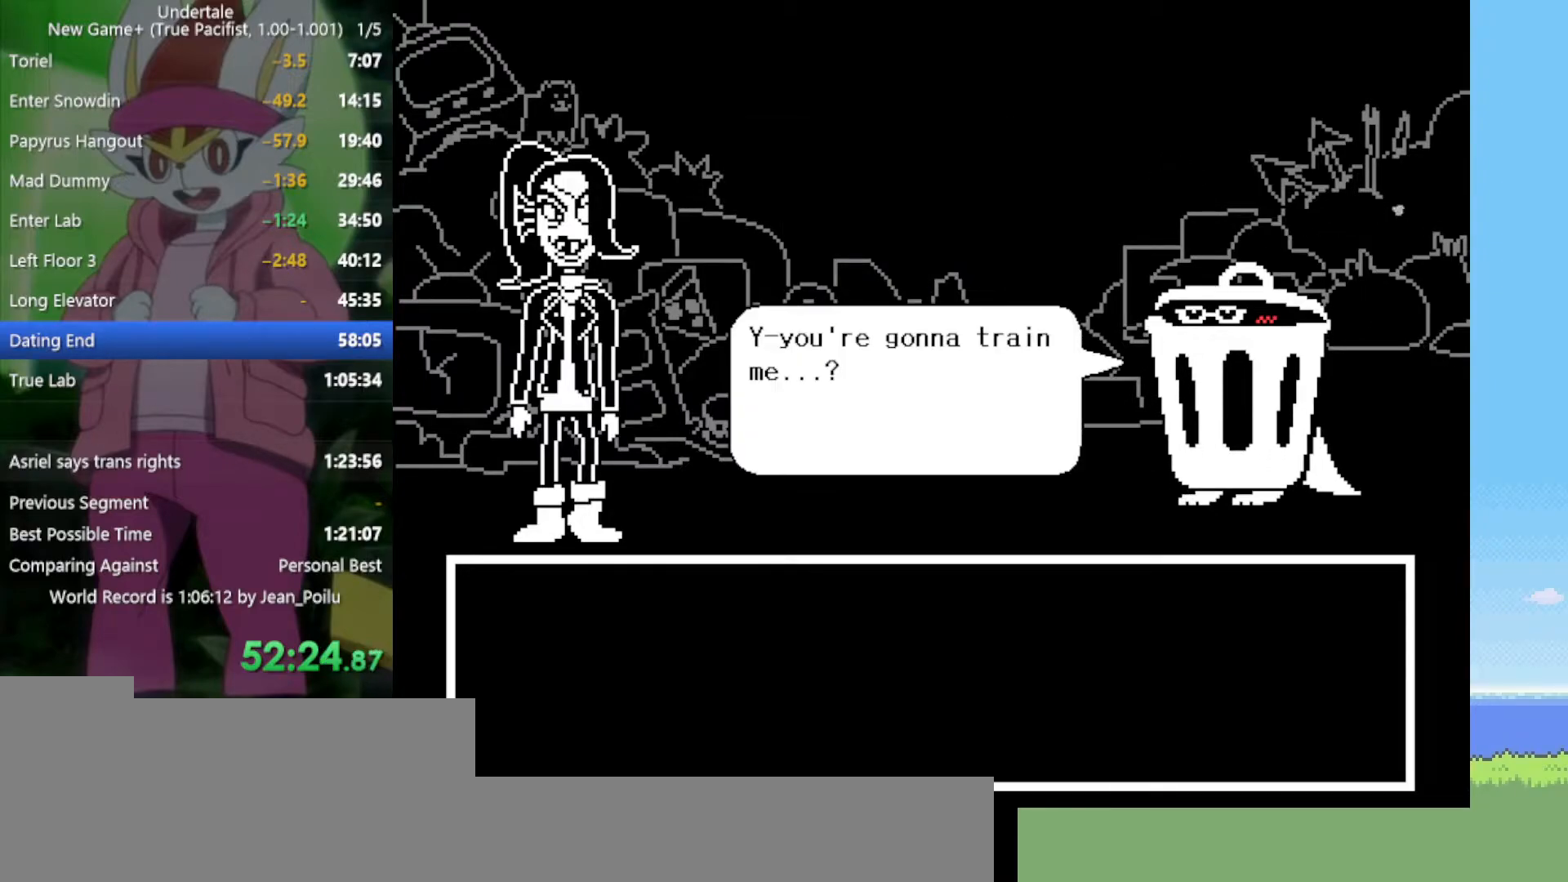
{"keys": [], "events": [[50, "return", "up"], [50, "shift", "up"], [50, "x", "up"], [84, "return", "down"], [84, "shift", "down"], [84, "z", "down"], [134, "x", "down"], [184, "return", "up"], [184, "shift", "up"], [184, "x", "up"], [184, "z", "up"], [234, "return", "down"], [234, "shift", "down"], [284, "return", "up"], [284, "shift", "up"], [284, "x", "down"], [284, "z", "down"], [317, "x", "up"], [317, "z", "up"], [417, "return", "down"], [417, "shift", "down"], [417, "x", "down"], [417, "z", "down"], [450, "shift", "up"], [450, "x", "up"], [450, "z", "up"], [500, "return", "up"]]}
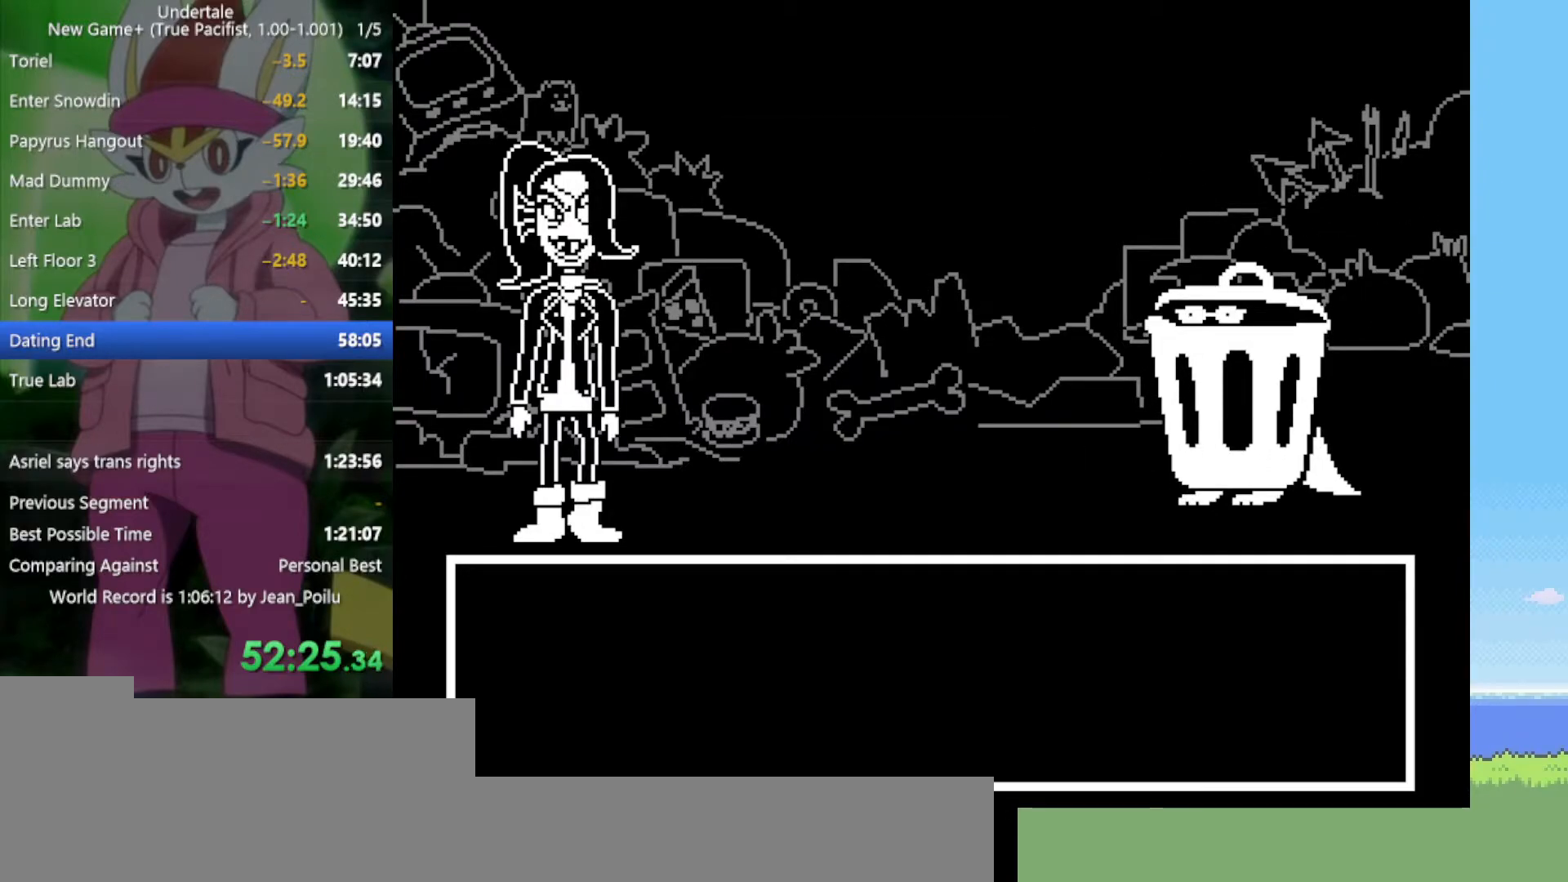
{"keys": [], "events": [[50, "return", "down"], [50, "shift", "down"], [50, "x", "down"], [50, "z", "down"], [100, "return", "up"], [100, "shift", "up"], [100, "x", "up"], [100, "z", "up"], [184, "x", "down"], [184, "z", "down"], [234, "z", "up"], [284, "return", "down"], [284, "shift", "down"], [284, "x", "up"], [334, "return", "up"], [334, "shift", "up"]]}
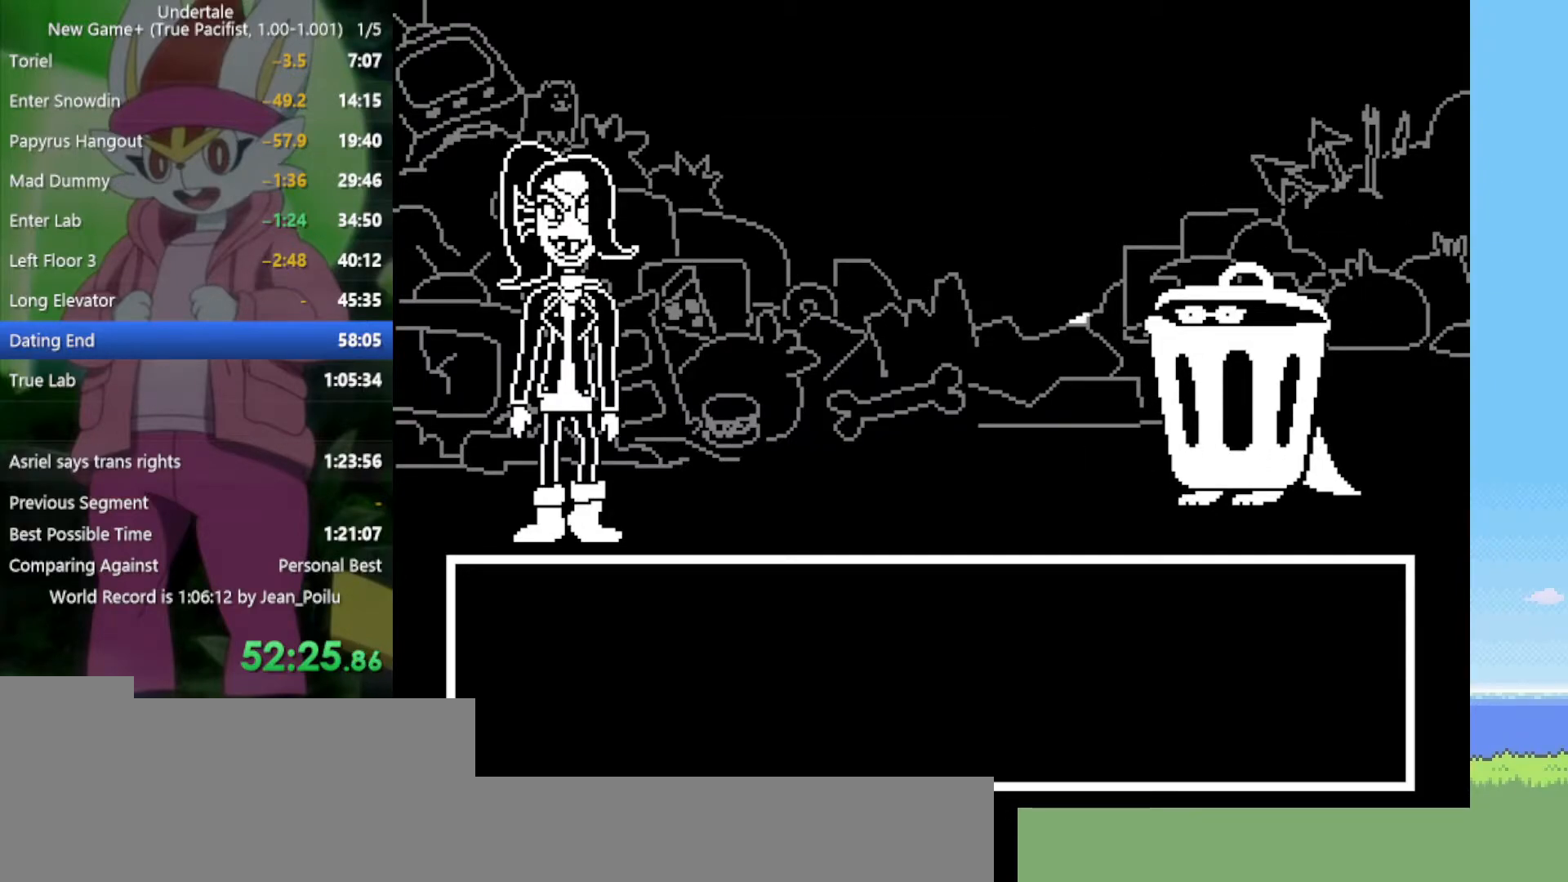
{"keys": [], "events": []}
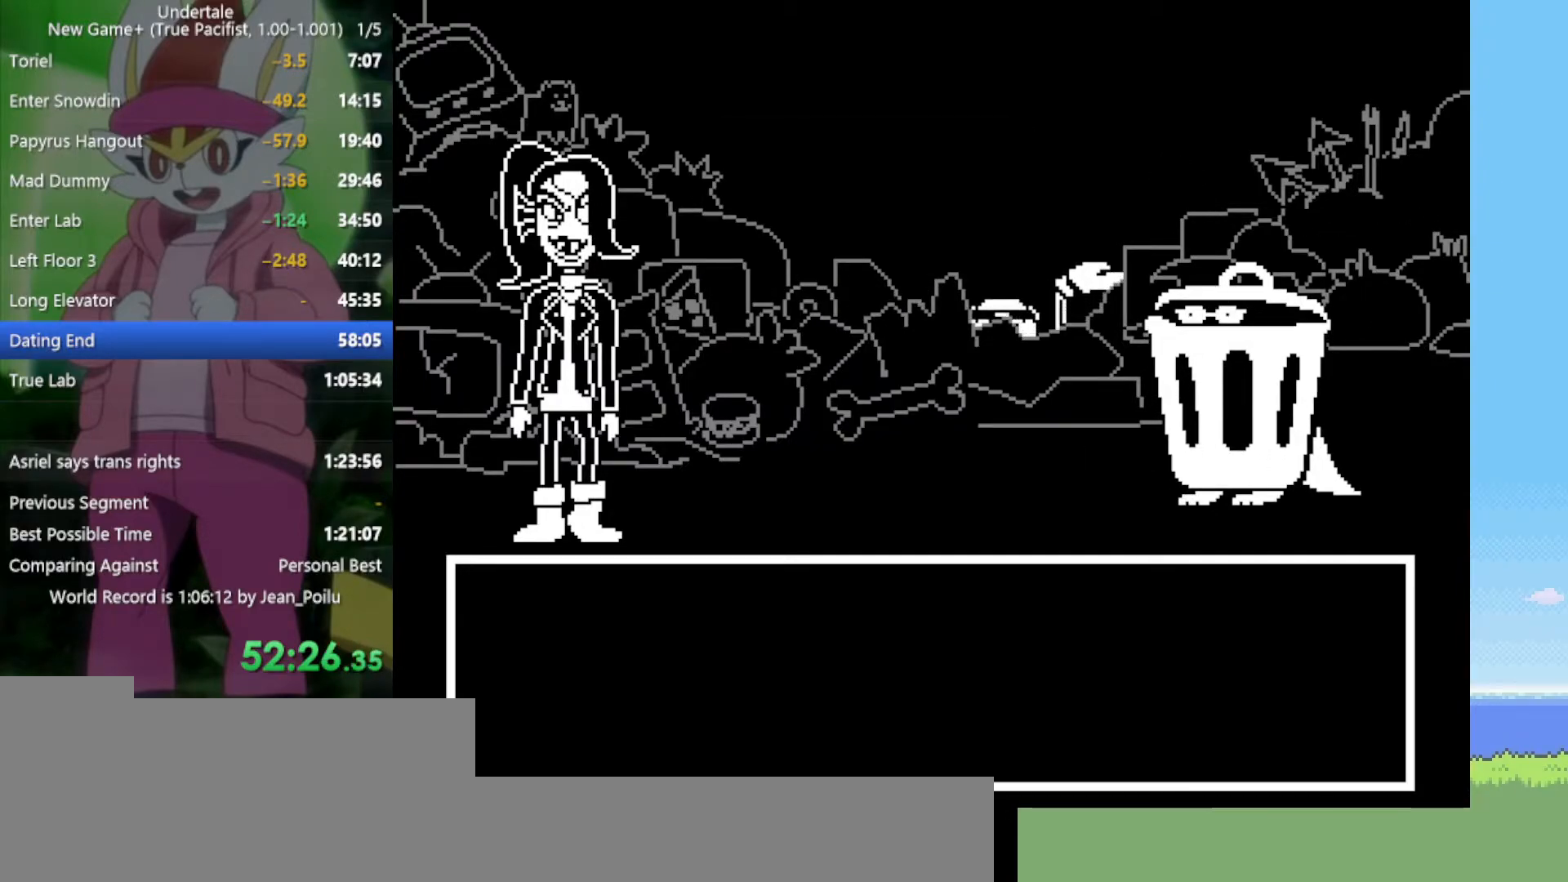
{"keys": [], "events": []}
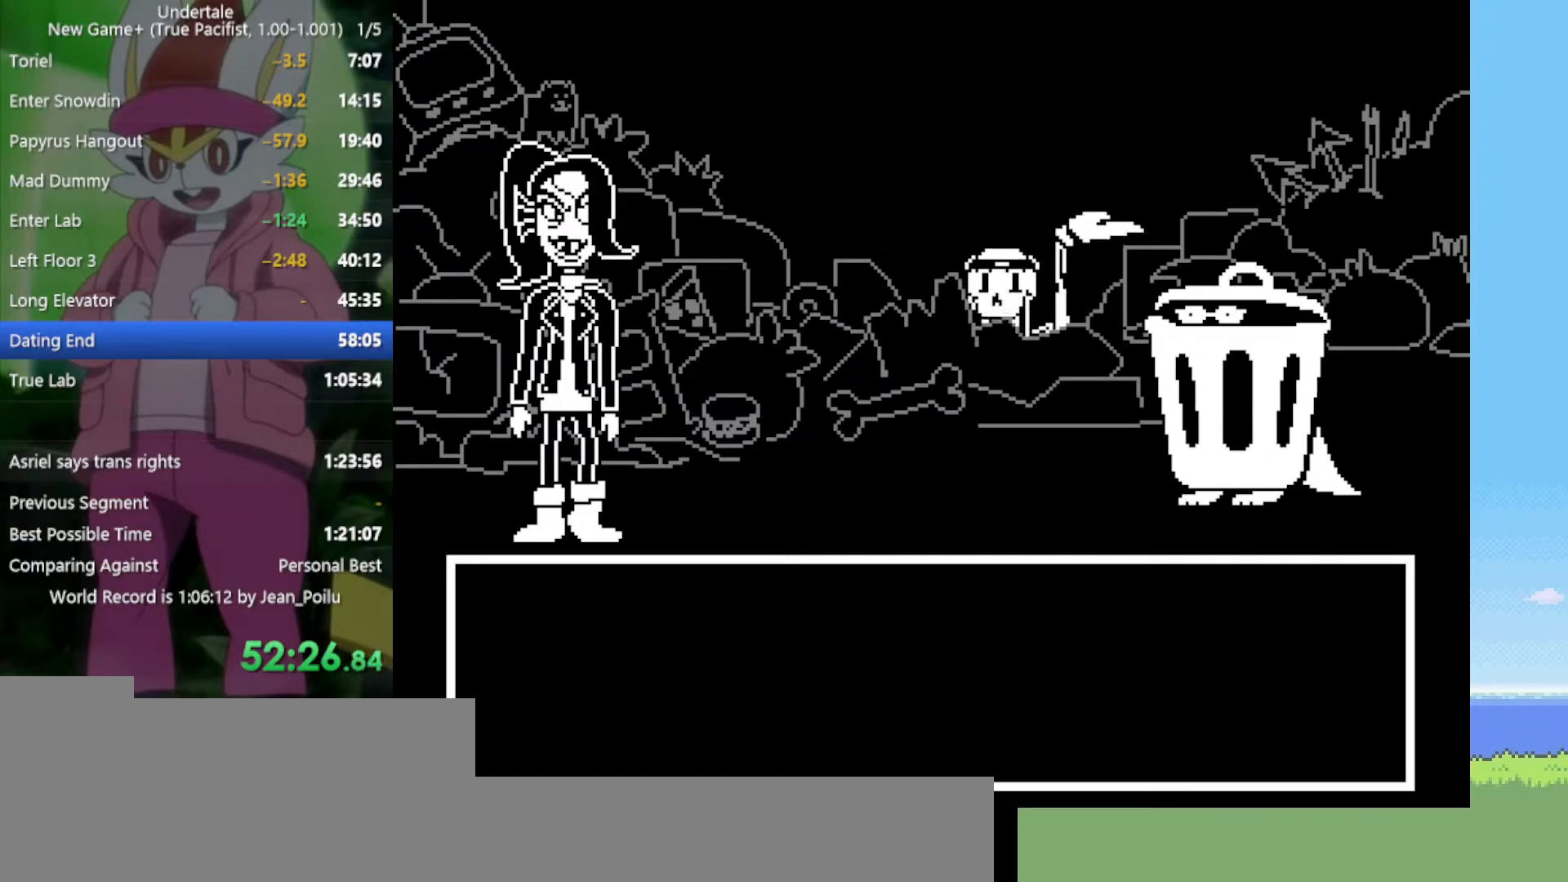
{"keys": [], "events": []}
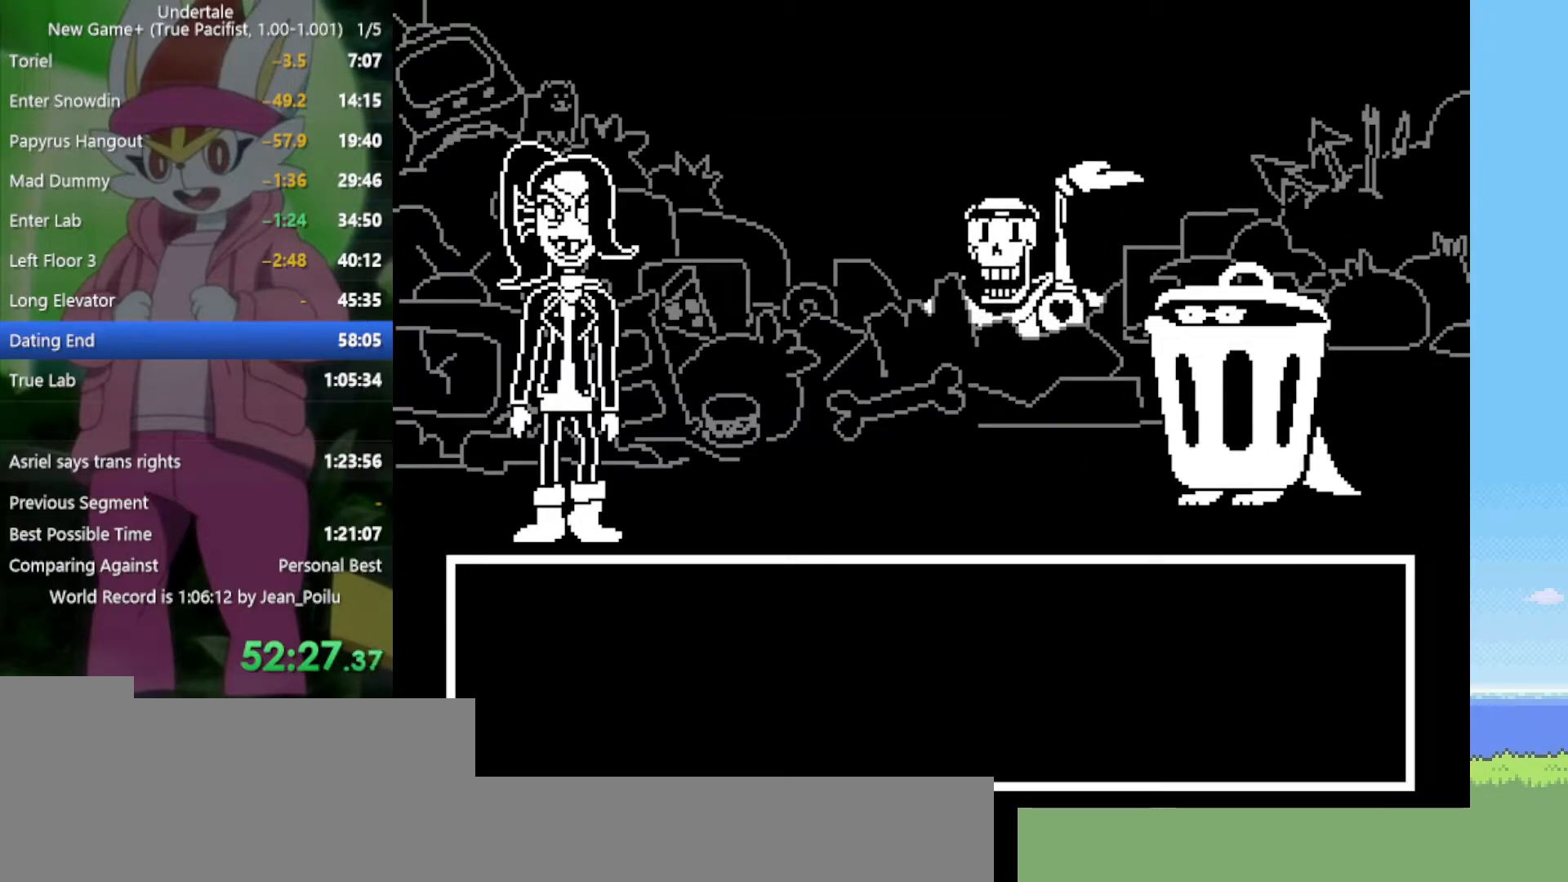
{"keys": ["return", "shift", "z"], "events": [[34, "z", "down"], [84, "z", "up"], [217, "return", "down"], [217, "z", "down"], [267, "return", "up"], [267, "z", "up"], [350, "return", "down"], [350, "shift", "down"], [350, "z", "down"], [400, "return", "up"], [400, "shift", "up"], [400, "z", "up"], [484, "return", "down"], [484, "shift", "down"], [484, "z", "down"]]}
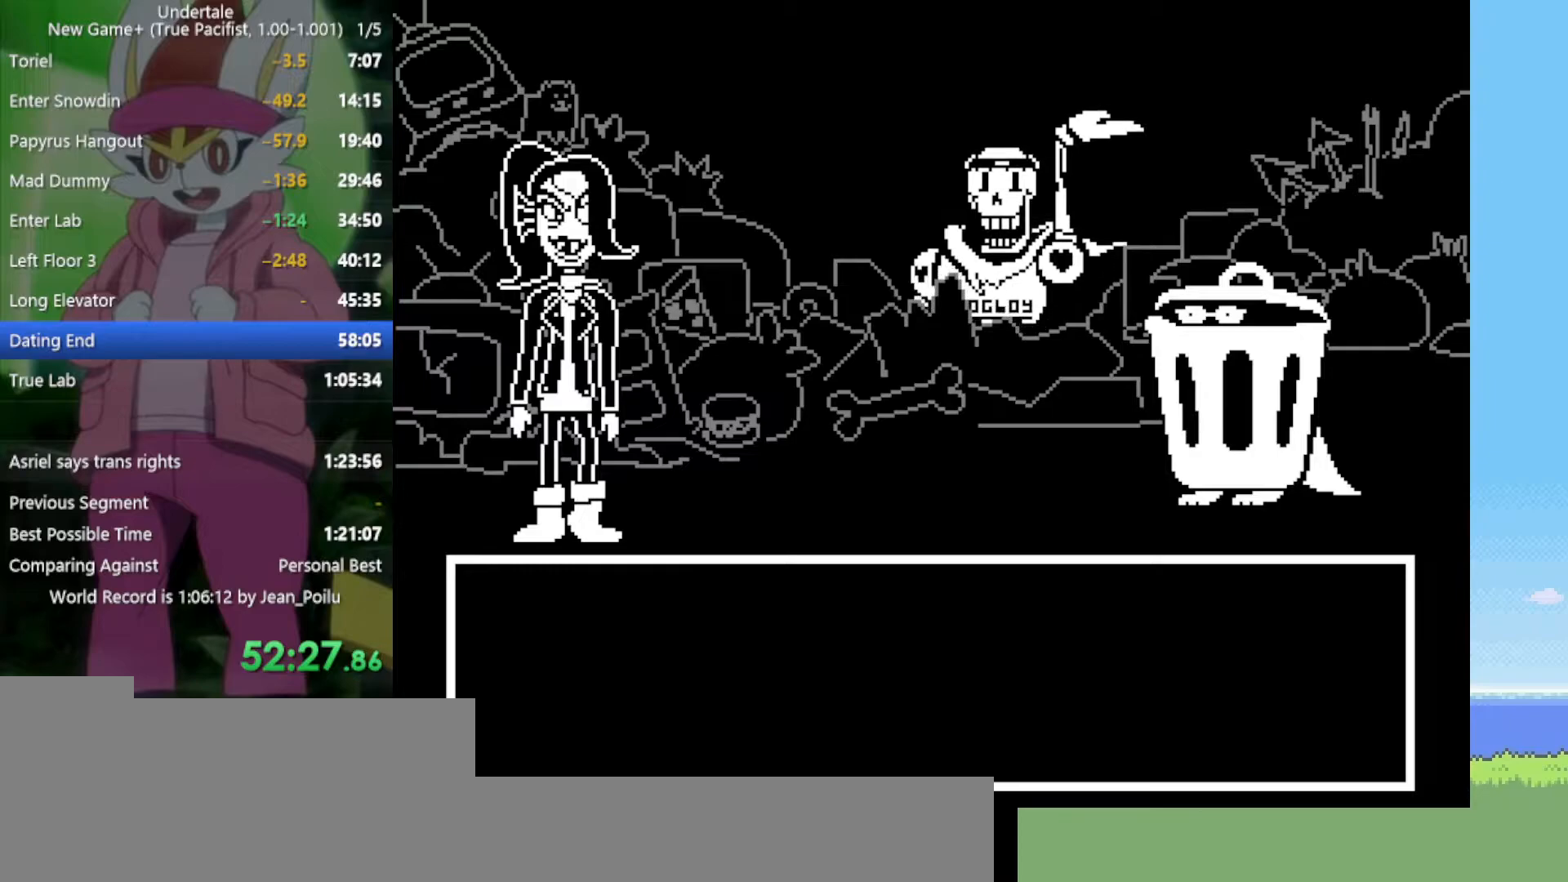
{"keys": ["return", "shift"], "events": [[34, "return", "up"], [34, "shift", "up"], [34, "z", "up"], [84, "return", "down"], [84, "shift", "down"], [134, "return", "up"], [134, "shift", "up"], [134, "x", "down"], [134, "z", "down"], [167, "return", "down"], [217, "return", "up"], [217, "x", "up"], [217, "z", "up"], [267, "return", "down"], [267, "shift", "down"], [267, "z", "down"], [317, "return", "up"], [317, "shift", "up"], [317, "x", "down"], [350, "x", "up"], [350, "z", "up"], [400, "shift", "down"], [400, "x", "down"], [400, "z", "down"], [450, "shift", "up"], [484, "return", "down"], [484, "shift", "down"], [484, "x", "up"], [484, "z", "up"]]}
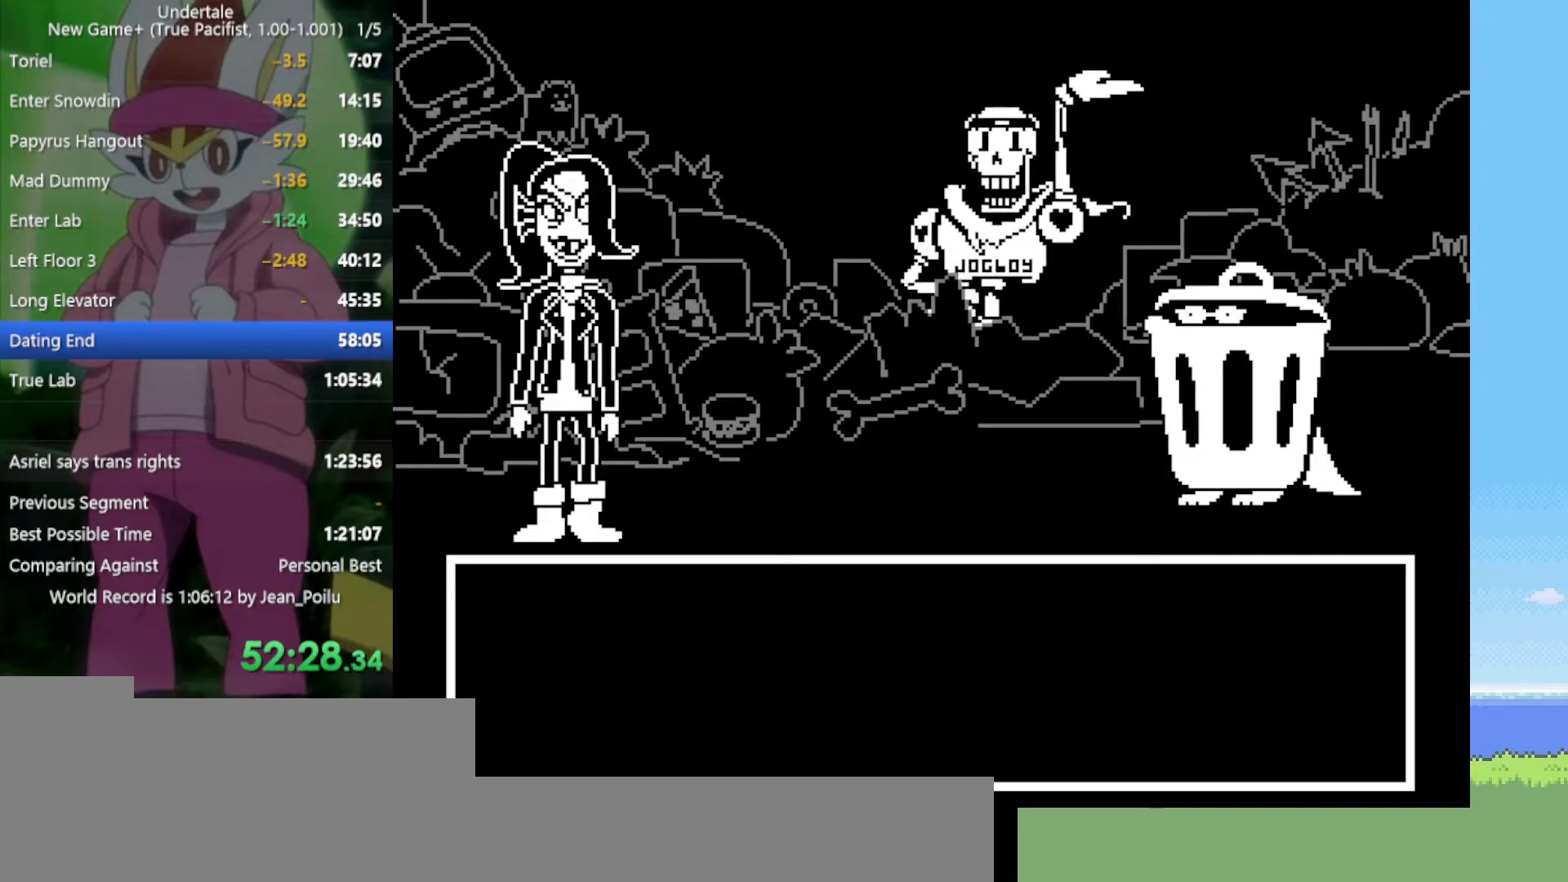
{"keys": ["x", "z"], "events": [[34, "return", "up"], [34, "shift", "up"], [34, "x", "down"], [34, "z", "down"], [84, "return", "down"], [84, "shift", "down"], [84, "x", "up"], [84, "z", "up"], [134, "return", "up"], [134, "shift", "up"], [167, "x", "down"], [167, "z", "down"], [217, "return", "down"], [217, "shift", "down"], [217, "x", "up"], [217, "z", "up"], [267, "return", "up"], [267, "shift", "up"], [317, "return", "down"], [317, "shift", "down"], [317, "z", "down"], [350, "return", "up"], [350, "shift", "up"], [350, "z", "up"], [400, "shift", "down"], [450, "shift", "up"], [450, "x", "down"], [450, "z", "down"]]}
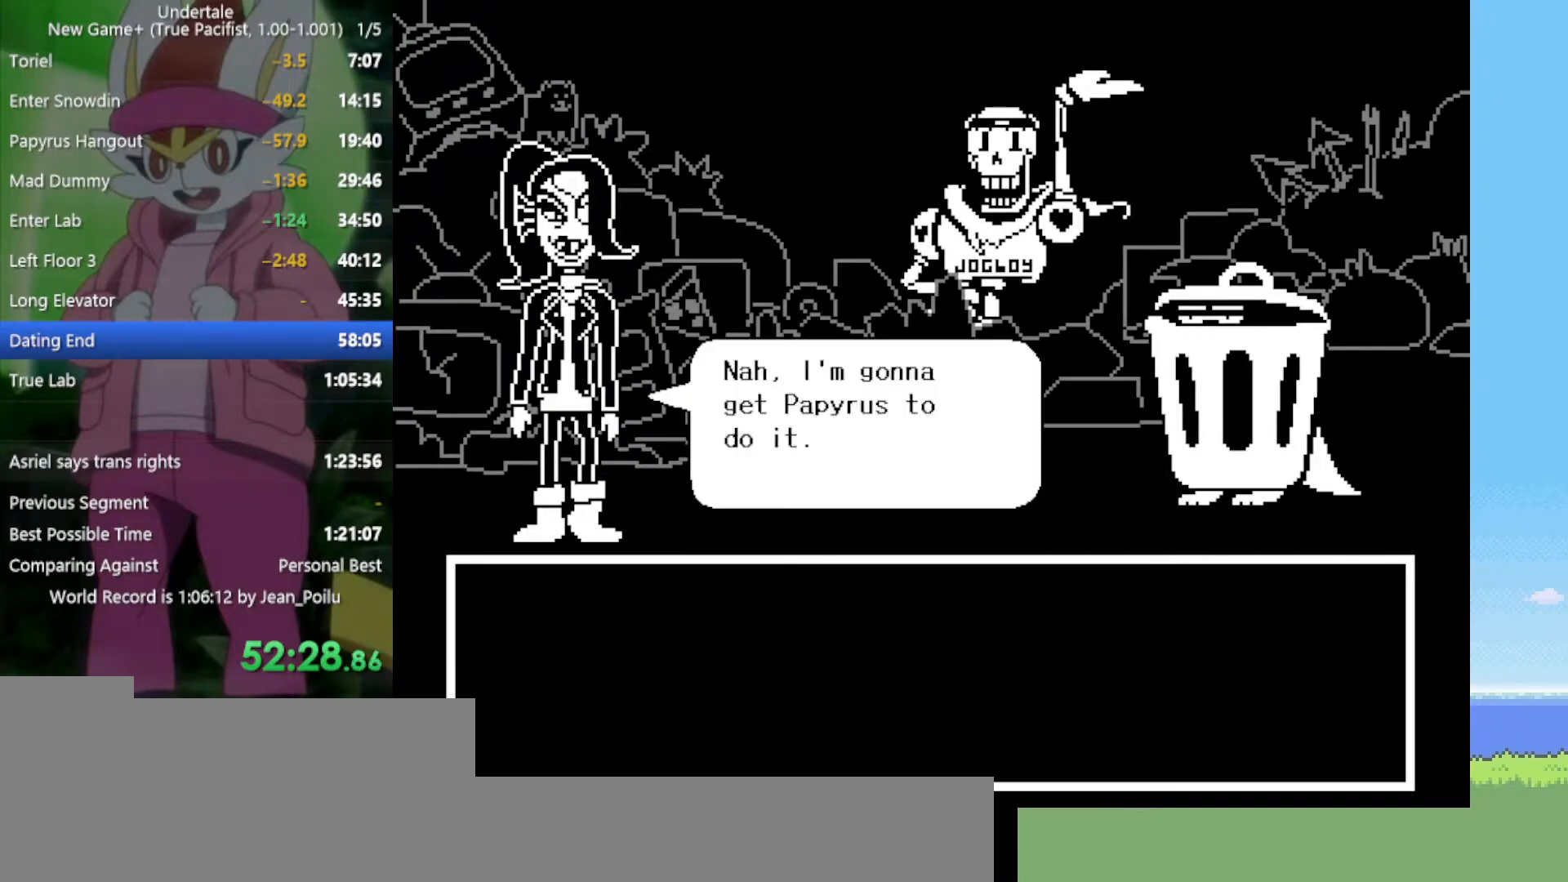
{"keys": ["z"], "events": [[34, "shift", "down"], [34, "x", "up"], [34, "z", "up"], [84, "shift", "up"], [84, "z", "down"], [134, "return", "down"], [134, "shift", "down"], [134, "z", "up"], [184, "return", "up"], [184, "shift", "up"], [217, "return", "down"], [217, "shift", "down"], [217, "x", "down"], [217, "z", "down"], [267, "return", "up"], [267, "shift", "up"], [267, "x", "up"], [267, "z", "up"], [367, "shift", "down"], [367, "x", "down"], [367, "z", "down"], [400, "shift", "up"], [400, "x", "up"], [400, "z", "up"], [450, "return", "down"], [450, "shift", "down"], [500, "return", "up"], [500, "shift", "up"], [500, "z", "down"]]}
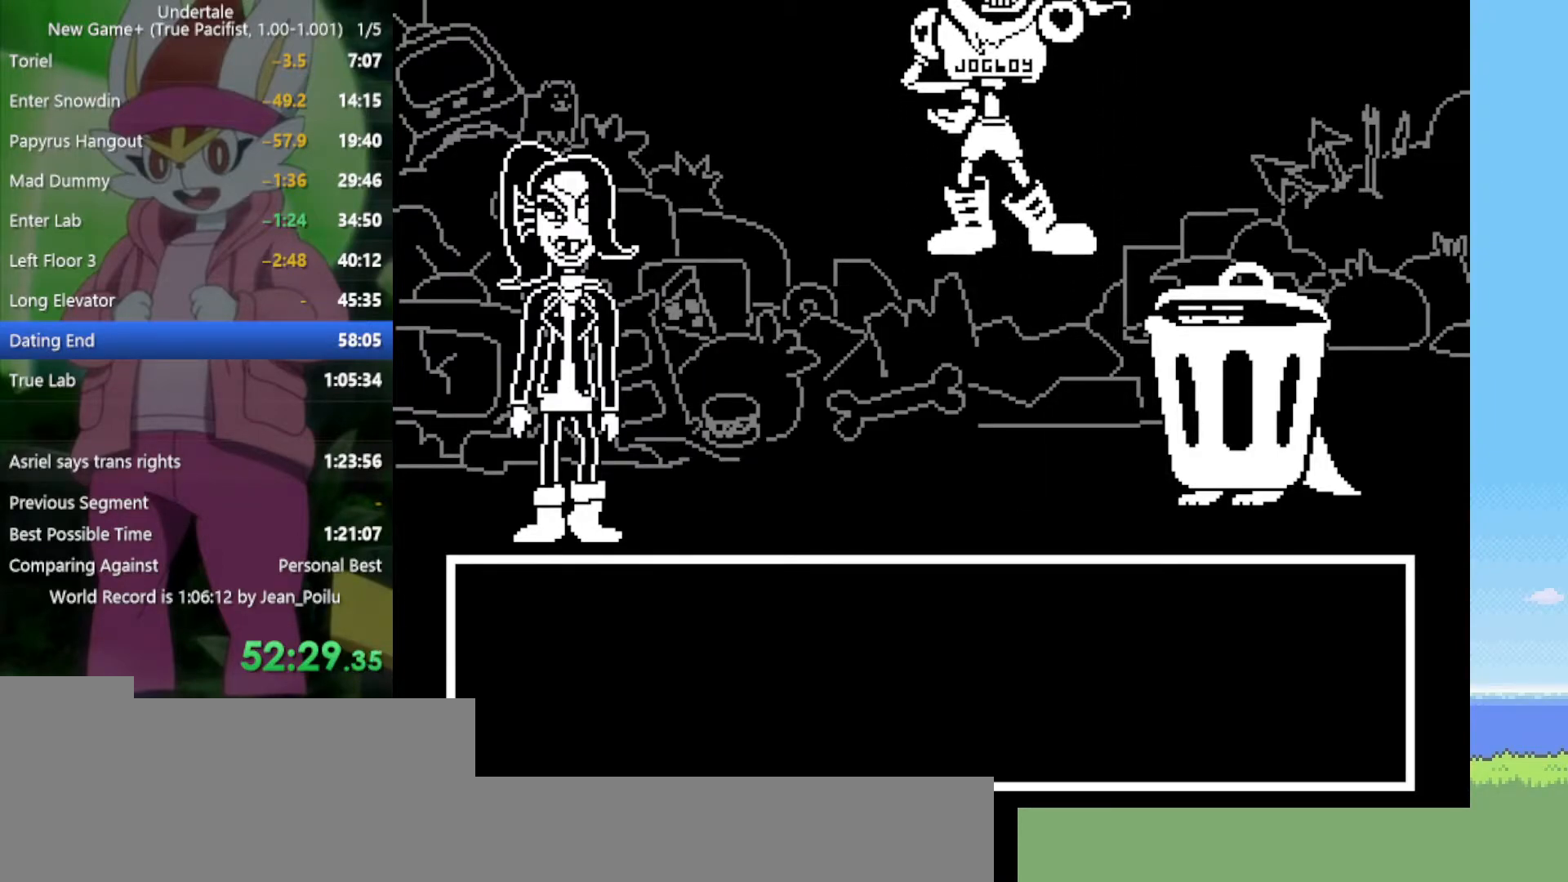
{"keys": [], "events": [[50, "shift", "down"], [50, "x", "down"], [84, "return", "down"], [84, "x", "up"], [84, "z", "up"], [134, "z", "down"], [184, "x", "down"], [234, "return", "up"], [234, "shift", "up"], [234, "z", "up"], [267, "x", "up"]]}
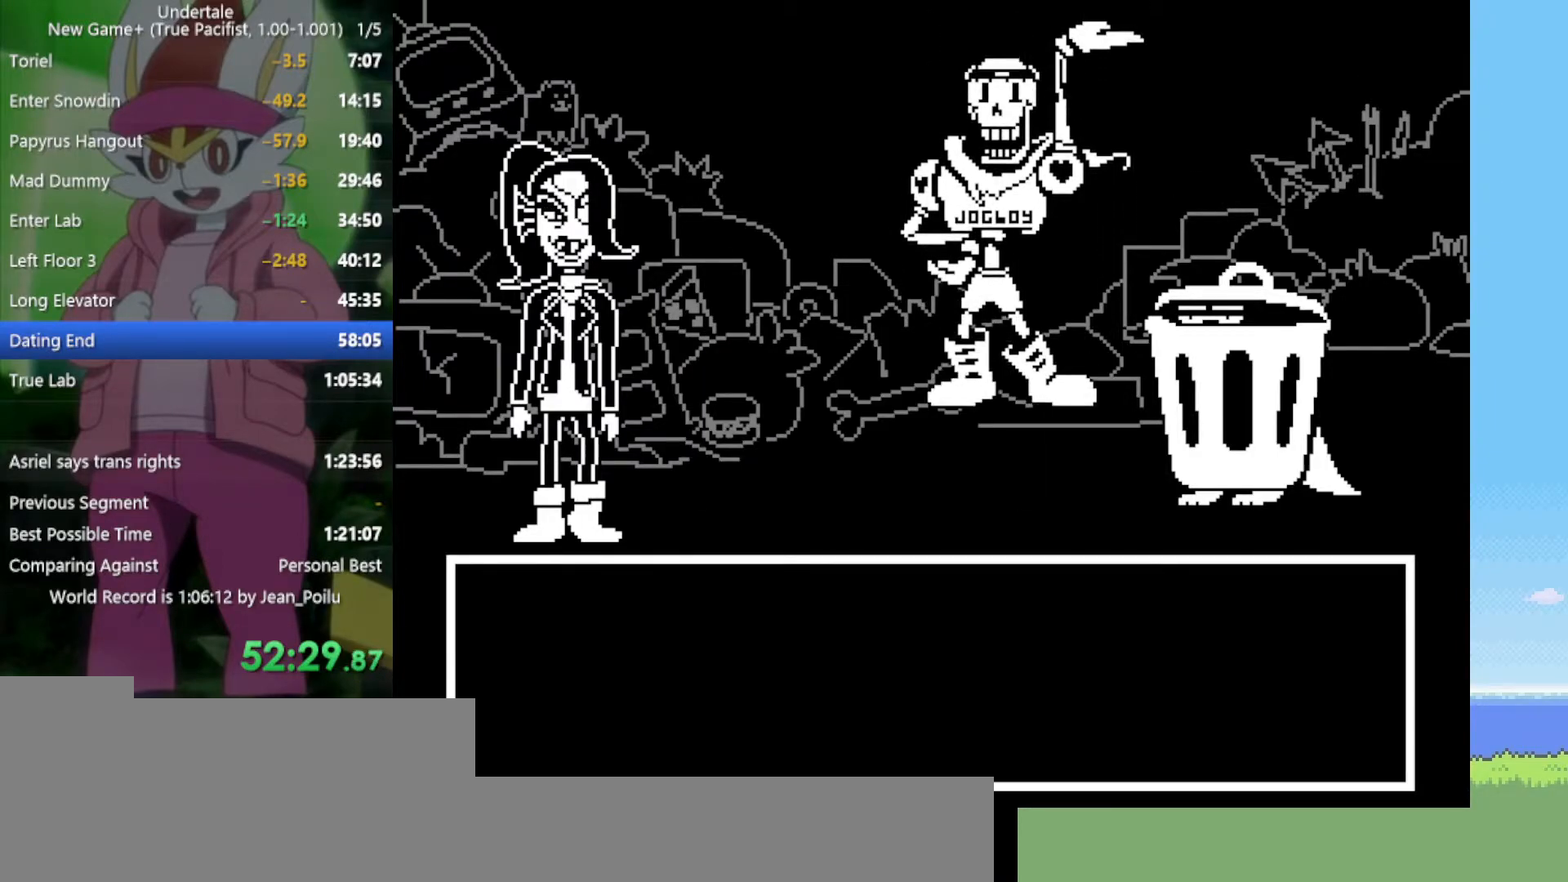
{"keys": [], "events": [[150, "z", "down"], [184, "x", "down"], [234, "z", "up"], [284, "return", "down"], [284, "shift", "down"], [284, "x", "up"], [334, "return", "up"], [334, "shift", "up"], [367, "x", "down"], [367, "z", "down"], [417, "return", "down"], [417, "shift", "down"], [417, "x", "up"], [417, "z", "up"], [467, "return", "up"], [467, "shift", "up"]]}
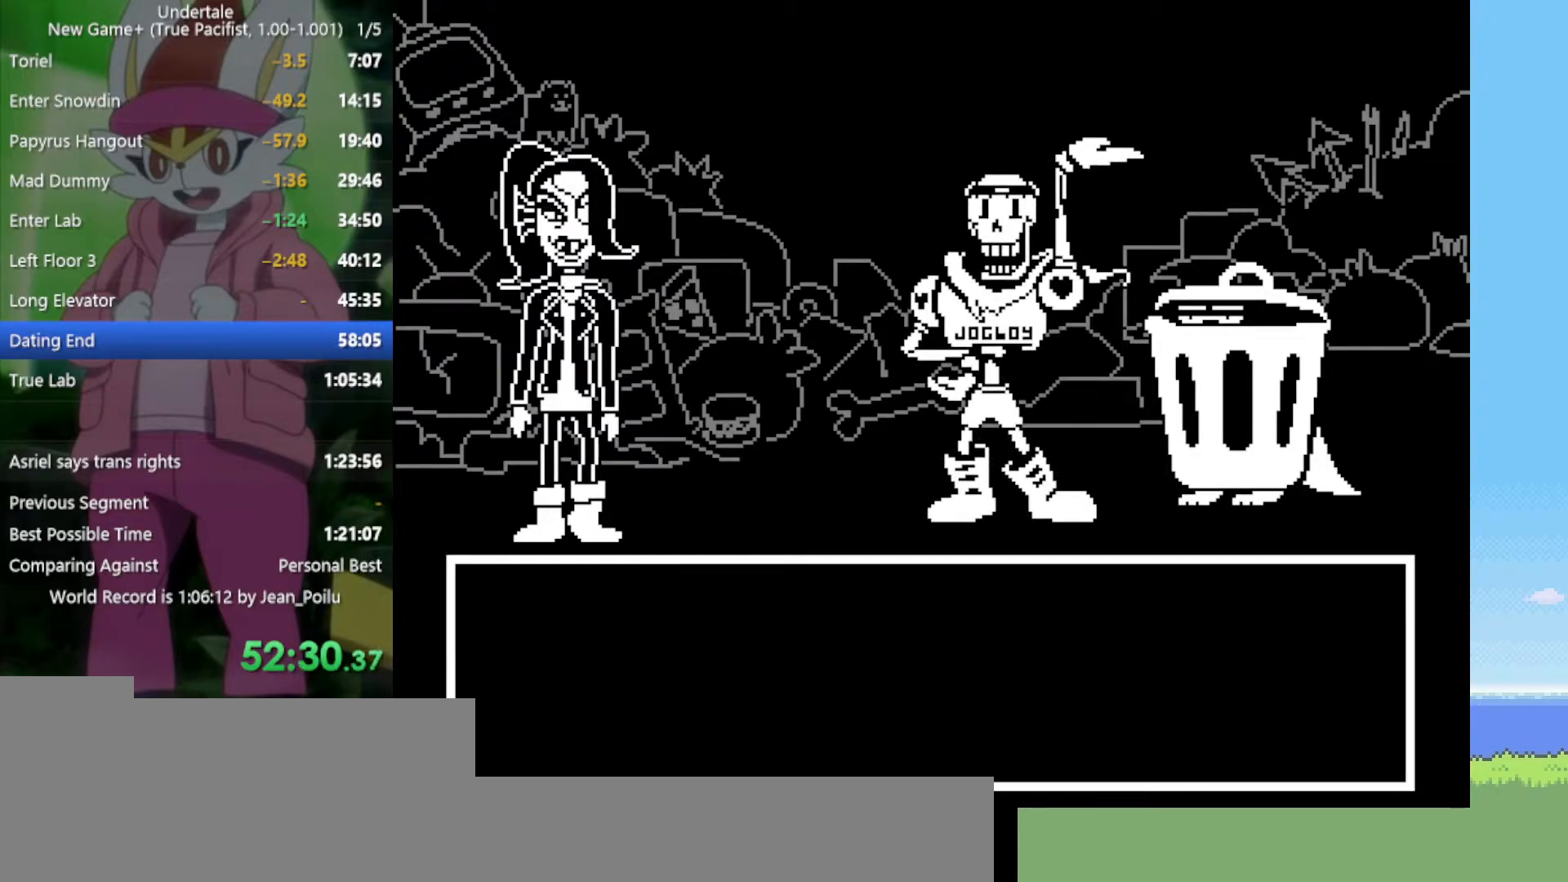
{"keys": ["return", "shift", "z"], "events": [[17, "x", "down"], [17, "z", "down"], [50, "return", "down"], [50, "shift", "down"], [100, "return", "up"], [100, "shift", "up"], [100, "x", "up"], [100, "z", "up"], [200, "return", "down"], [200, "shift", "down"], [200, "x", "down"], [200, "z", "down"], [234, "return", "up"], [234, "shift", "up"], [234, "x", "up"], [234, "z", "up"], [334, "return", "down"], [334, "shift", "down"], [334, "x", "down"], [334, "z", "down"], [384, "return", "up"], [384, "shift", "up"], [384, "x", "up"], [384, "z", "up"], [467, "return", "down"], [467, "shift", "down"], [467, "z", "down"]]}
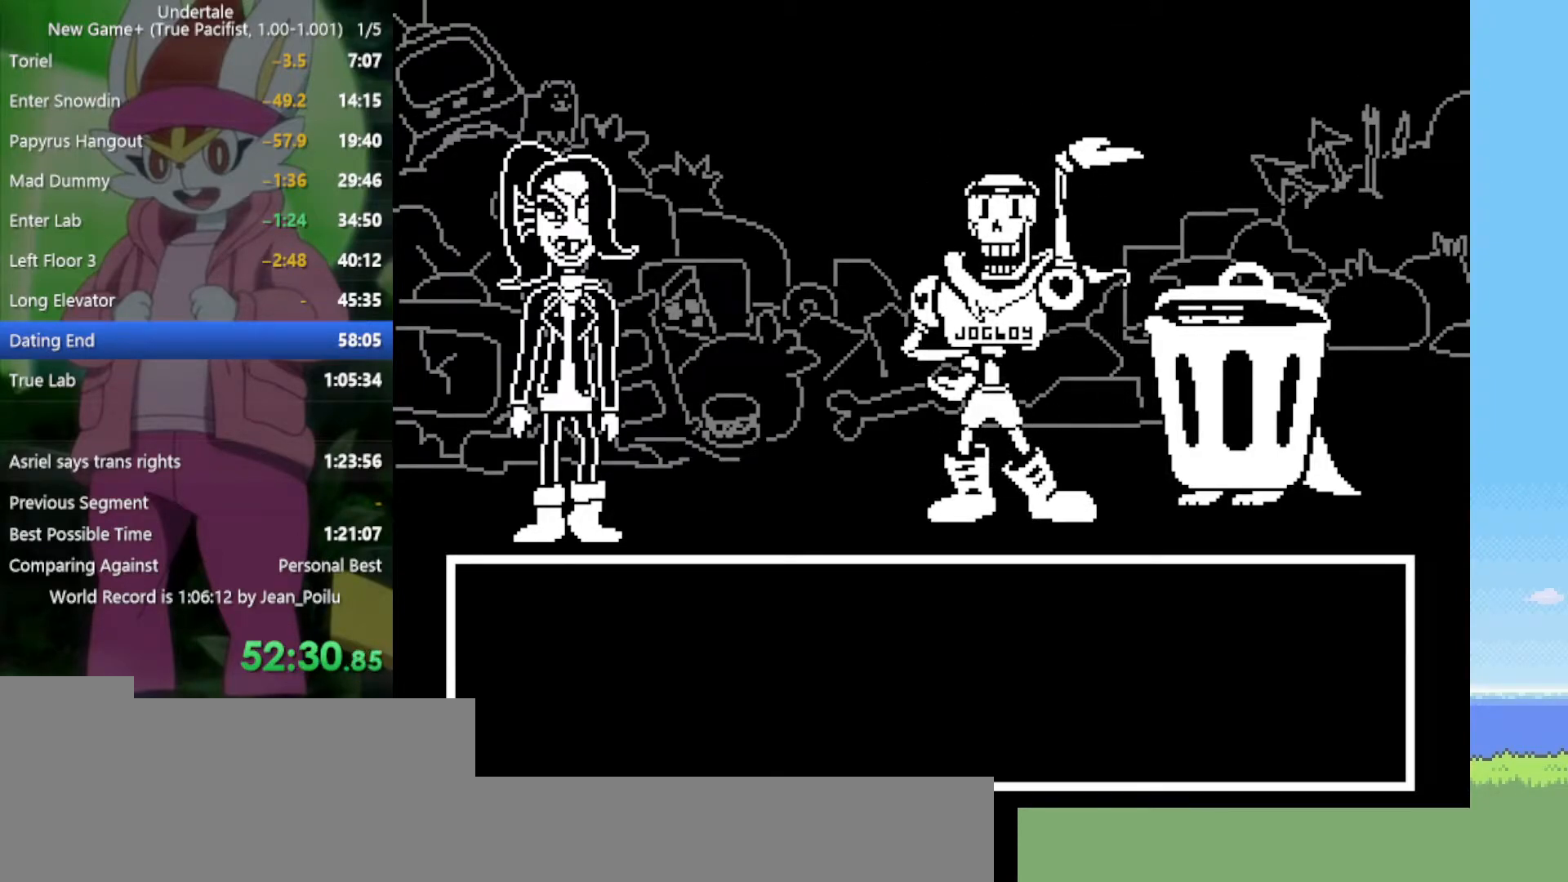
{"keys": ["x", "z"], "events": [[17, "return", "up"], [17, "shift", "up"], [17, "x", "down"], [17, "z", "up"], [67, "shift", "down"], [67, "x", "up"], [100, "return", "down"], [150, "return", "up"], [150, "shift", "up"], [150, "x", "down"], [150, "z", "down"], [200, "return", "down"], [200, "shift", "down"], [200, "x", "up"], [200, "z", "up"], [250, "return", "up"], [250, "shift", "up"], [300, "x", "down"], [300, "z", "down"], [334, "z", "up"], [384, "x", "up"], [434, "return", "down"], [434, "shift", "down"], [434, "z", "down"], [467, "return", "up"], [467, "shift", "up"], [467, "x", "down"]]}
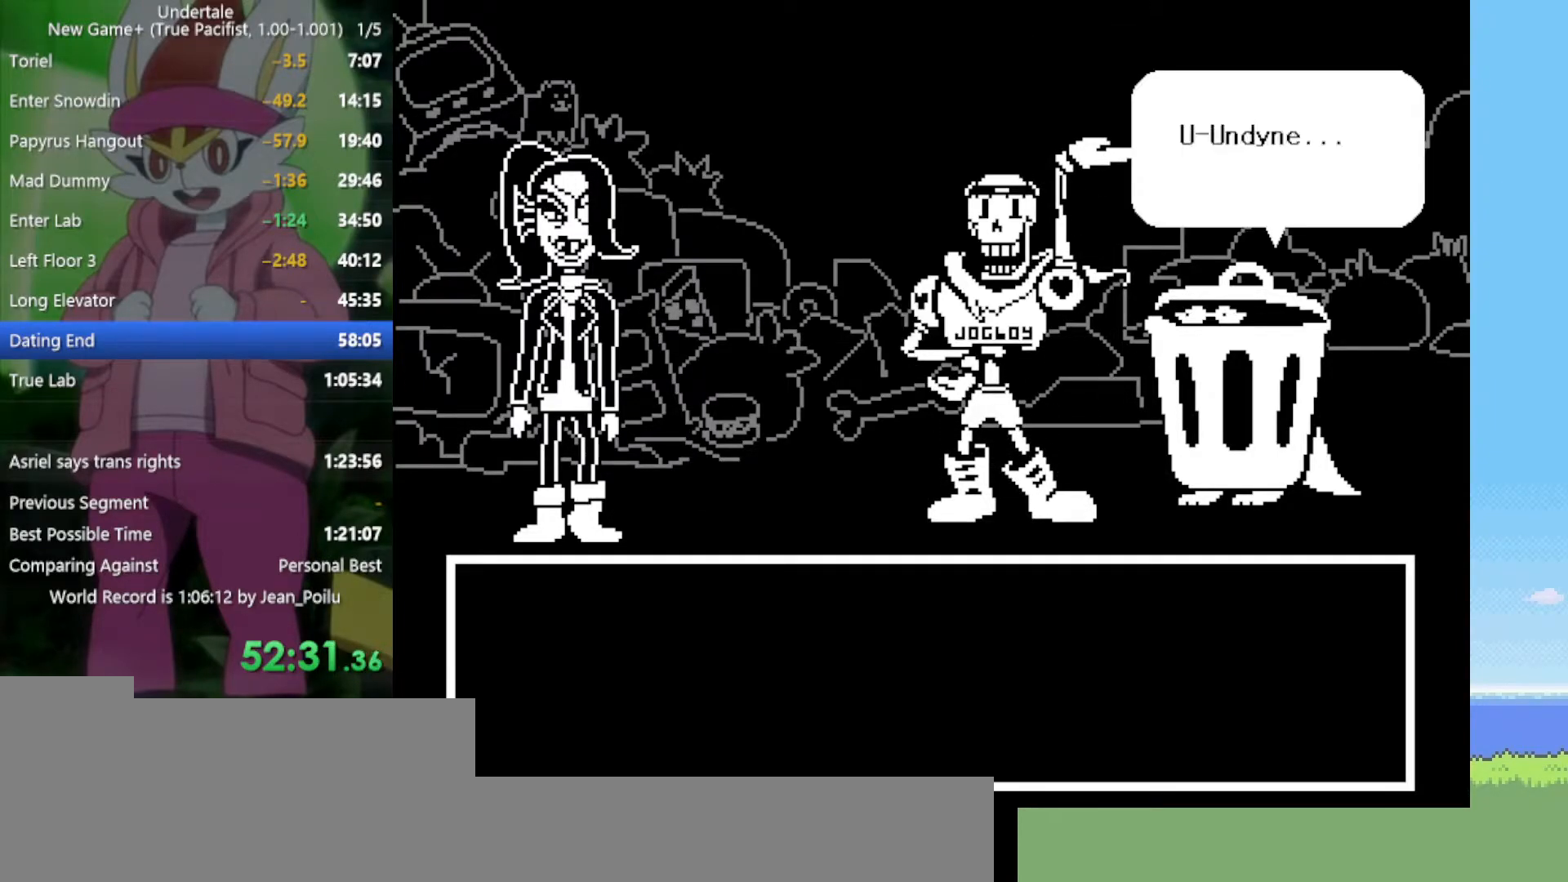
{"keys": ["shift"], "events": [[17, "shift", "down"], [17, "x", "up"], [17, "z", "up"], [67, "shift", "up"], [67, "x", "down"], [67, "z", "down"], [117, "return", "down"], [117, "shift", "down"], [150, "return", "up"], [150, "shift", "up"], [150, "x", "up"], [150, "z", "up"], [250, "return", "down"], [250, "shift", "down"], [250, "x", "down"], [250, "z", "down"], [300, "return", "up"], [300, "shift", "up"], [300, "x", "up"], [300, "z", "up"], [334, "return", "down"], [334, "shift", "down"], [384, "return", "up"], [384, "shift", "up"], [384, "x", "down"], [384, "z", "down"], [434, "x", "up"], [434, "z", "up"], [484, "shift", "down"]]}
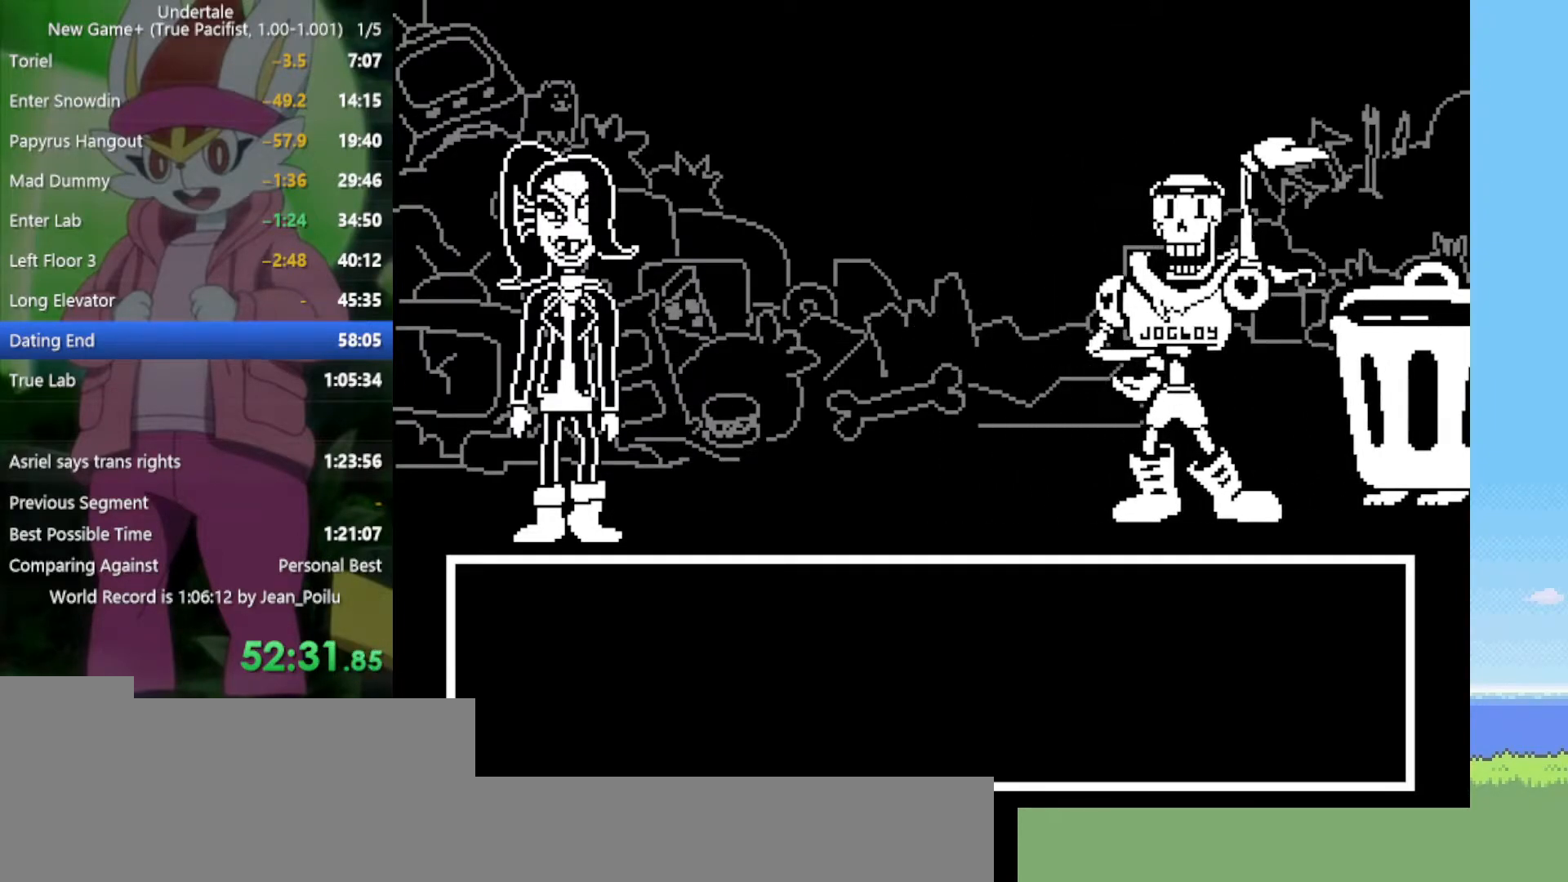
{"keys": [], "events": [[34, "shift", "up"], [34, "x", "down"], [34, "z", "down"], [67, "return", "down"], [67, "shift", "down"], [67, "x", "up"], [67, "z", "up"], [167, "return", "up"], [167, "shift", "up"], [200, "x", "down"], [200, "z", "down"], [250, "z", "up"], [300, "x", "up"]]}
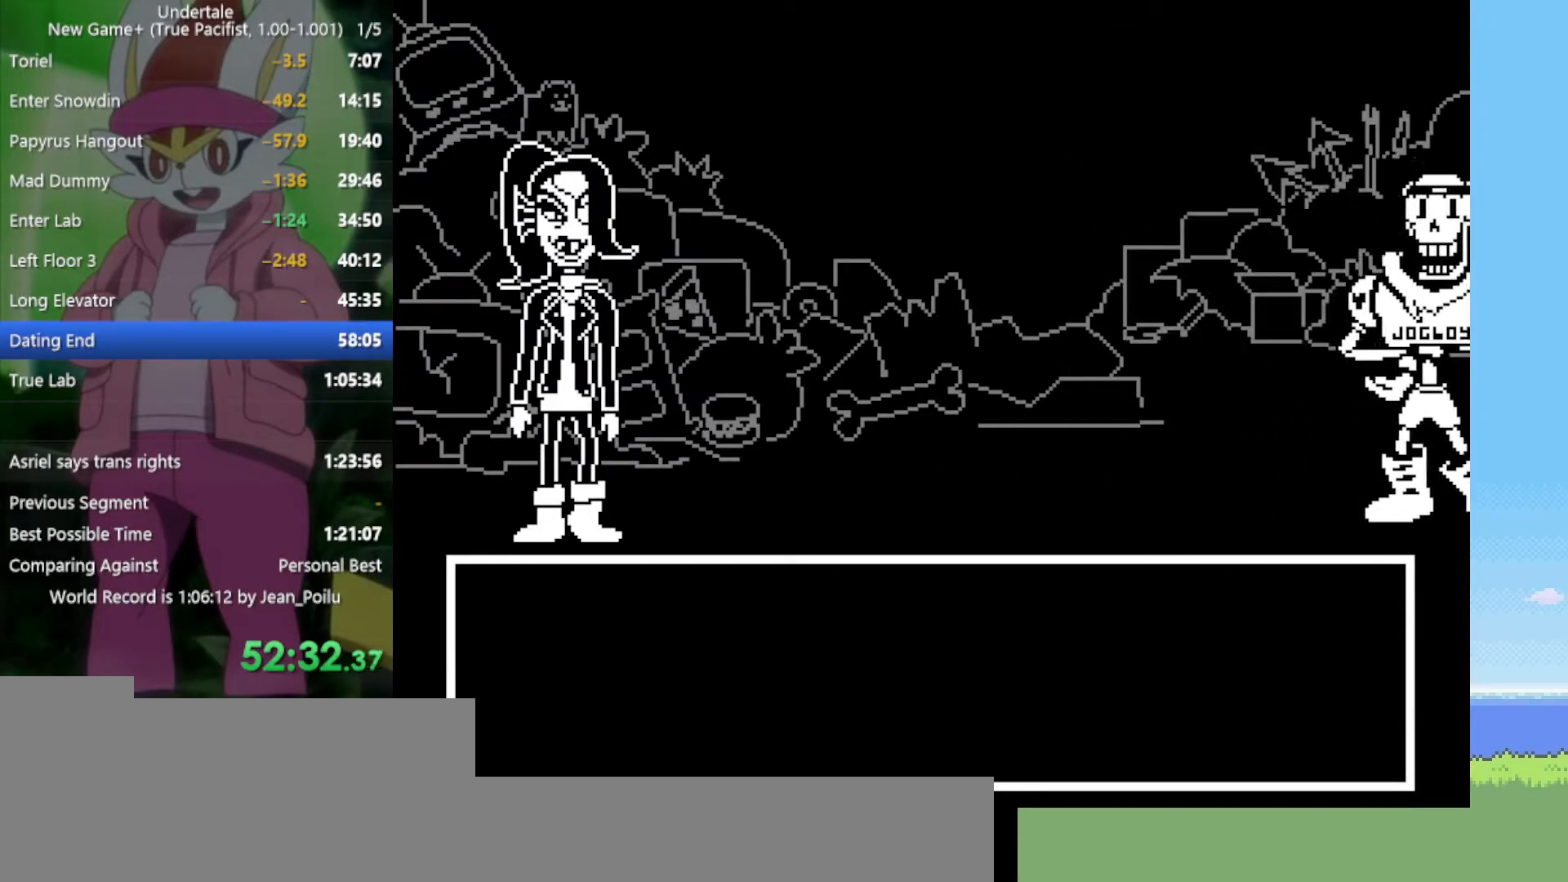
{"keys": [], "events": []}
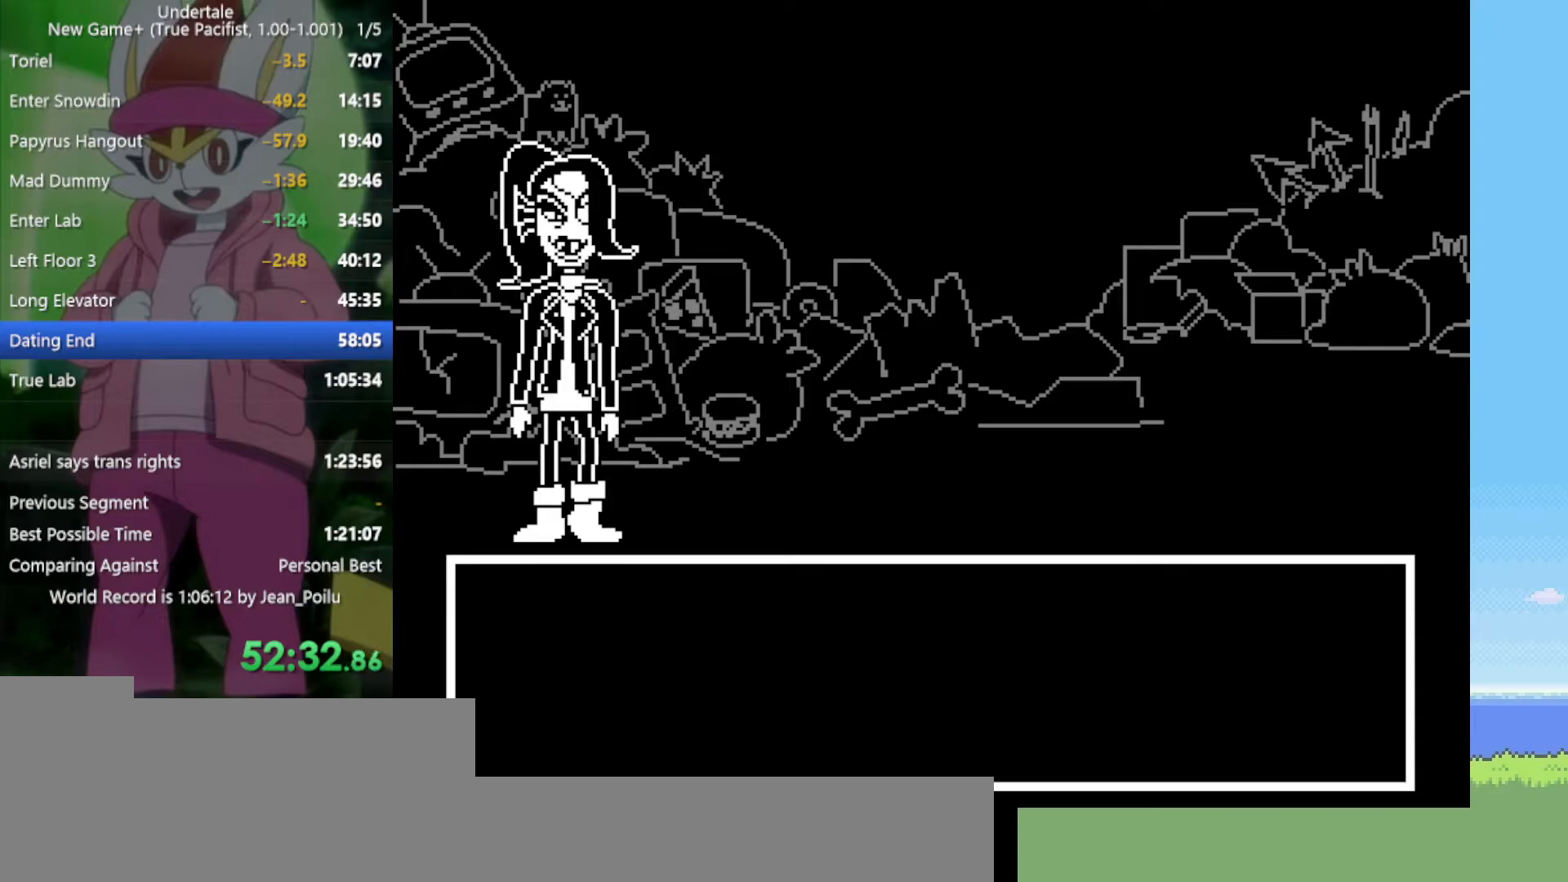
{"keys": ["x", "z"], "events": [[317, "x", "down"], [317, "z", "down"], [350, "z", "up"], [400, "x", "up"], [500, "x", "down"], [500, "z", "down"]]}
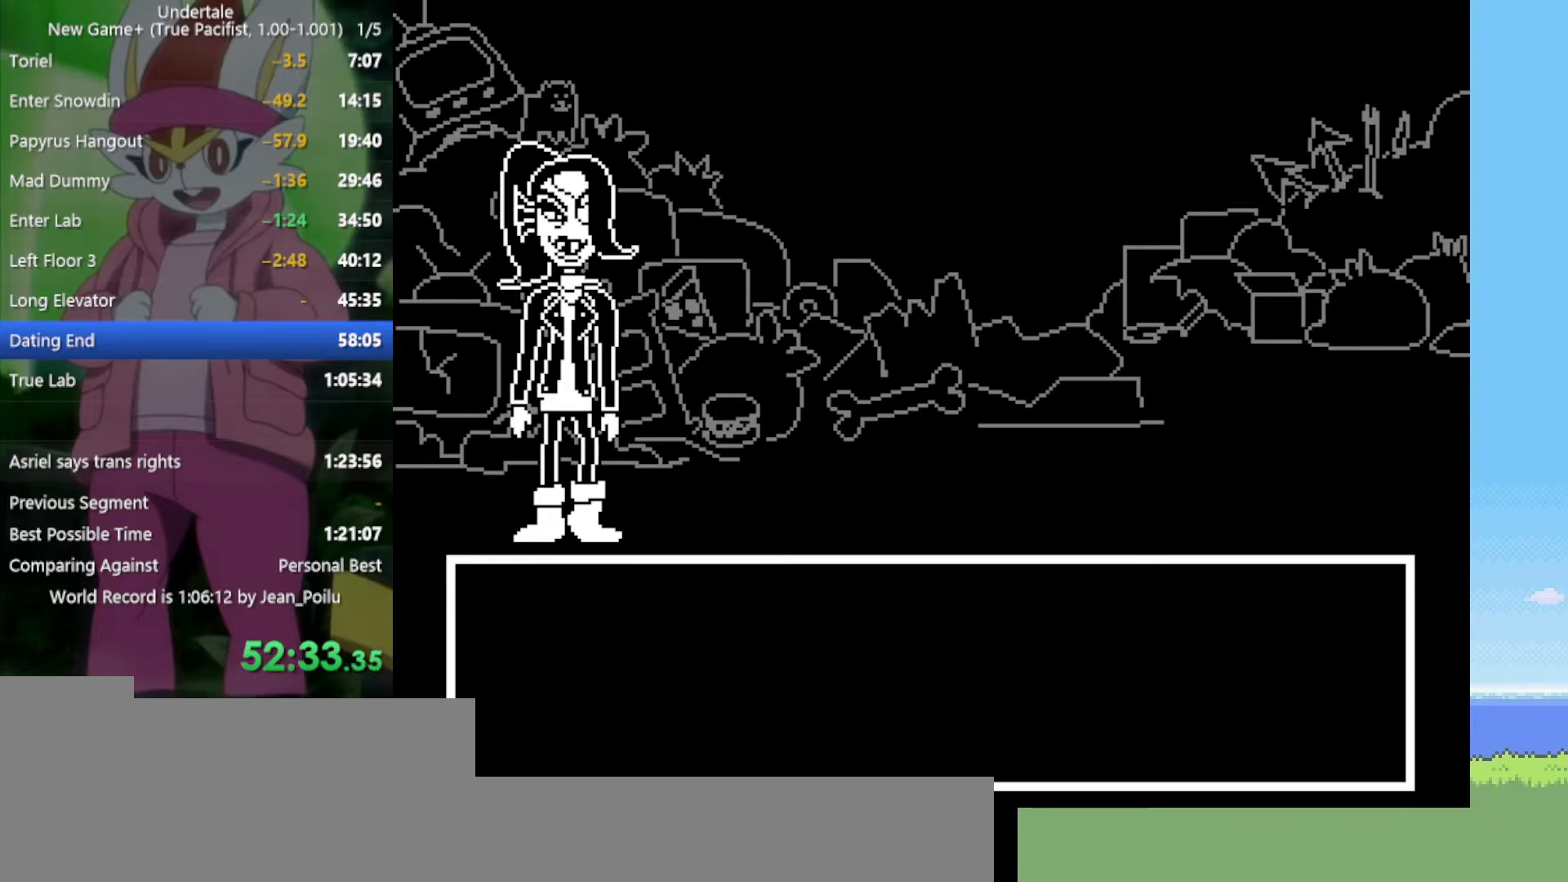
{"keys": ["return", "shift", "x", "z"], "events": [[34, "x", "up"], [34, "z", "up"], [84, "return", "down"], [84, "shift", "down"], [134, "return", "up"], [134, "shift", "up"], [184, "x", "down"], [184, "z", "down"], [217, "return", "down"], [217, "shift", "down"], [217, "x", "up"], [217, "z", "up"], [267, "return", "up"], [267, "shift", "up"], [317, "z", "down"], [367, "return", "down"], [367, "shift", "down"], [367, "z", "up"], [417, "return", "up"], [417, "shift", "up"], [450, "z", "down"], [500, "return", "down"], [500, "shift", "down"], [500, "x", "down"]]}
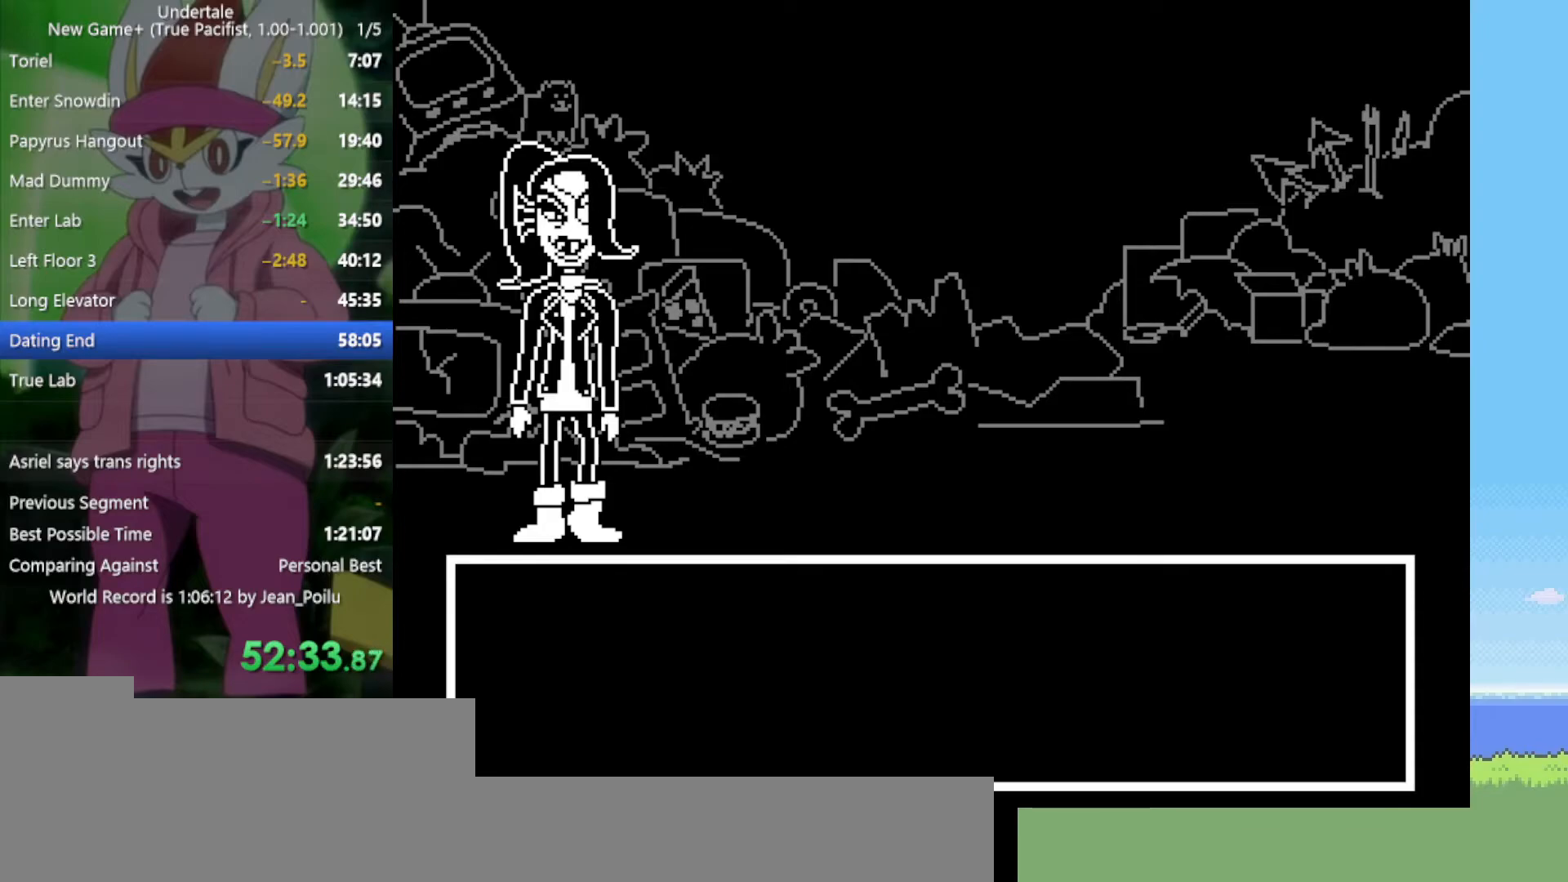
{"keys": [], "events": [[50, "return", "up"], [50, "shift", "up"], [50, "x", "up"], [50, "z", "up"], [134, "return", "down"], [134, "shift", "down"], [134, "x", "down"], [134, "z", "down"], [184, "return", "up"], [184, "shift", "up"], [184, "x", "up"], [184, "z", "up"], [267, "shift", "down"], [267, "x", "down"], [267, "z", "down"], [317, "shift", "up"], [317, "z", "up"], [367, "x", "up"], [417, "return", "down"], [417, "shift", "down"], [450, "x", "down"], [450, "z", "down"], [500, "return", "up"], [500, "shift", "up"], [500, "x", "up"], [500, "z", "up"]]}
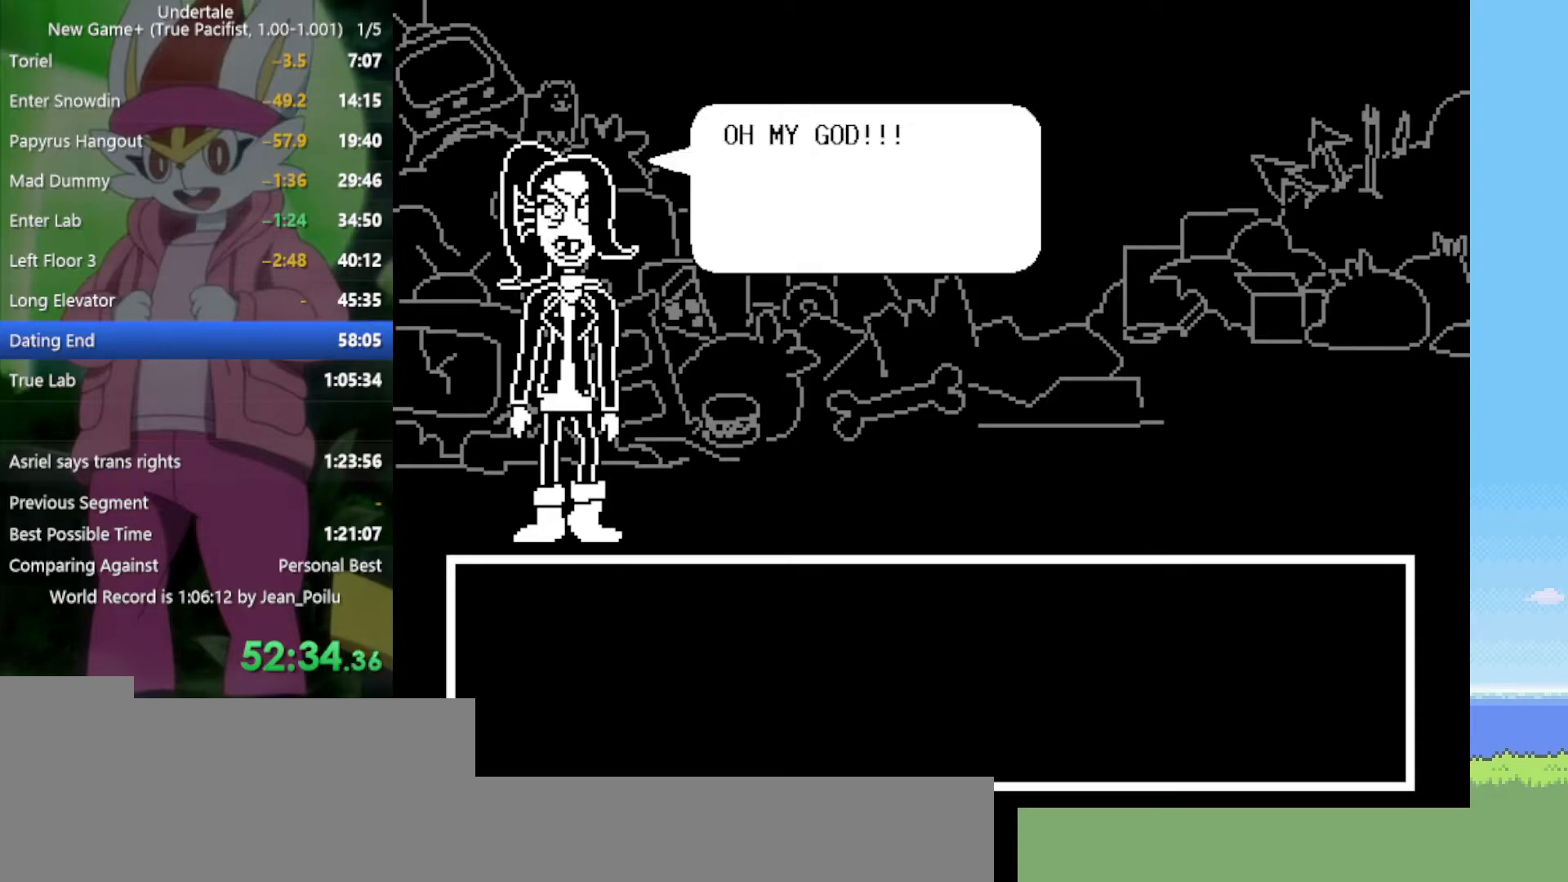
{"keys": ["x", "z"], "events": [[100, "return", "down"], [100, "shift", "down"], [100, "x", "down"], [100, "z", "down"], [134, "return", "up"], [134, "shift", "up"], [134, "x", "up"], [134, "z", "up"], [234, "return", "down"], [234, "shift", "down"], [234, "z", "down"], [284, "return", "up"], [284, "shift", "up"], [284, "x", "down"], [284, "z", "up"], [317, "return", "down"], [317, "shift", "down"], [317, "x", "up"], [367, "return", "up"], [367, "shift", "up"], [367, "x", "down"], [367, "z", "down"], [417, "z", "up"], [467, "return", "down"], [467, "shift", "down"], [467, "x", "up"], [500, "return", "up"], [500, "shift", "up"], [500, "x", "down"], [500, "z", "down"]]}
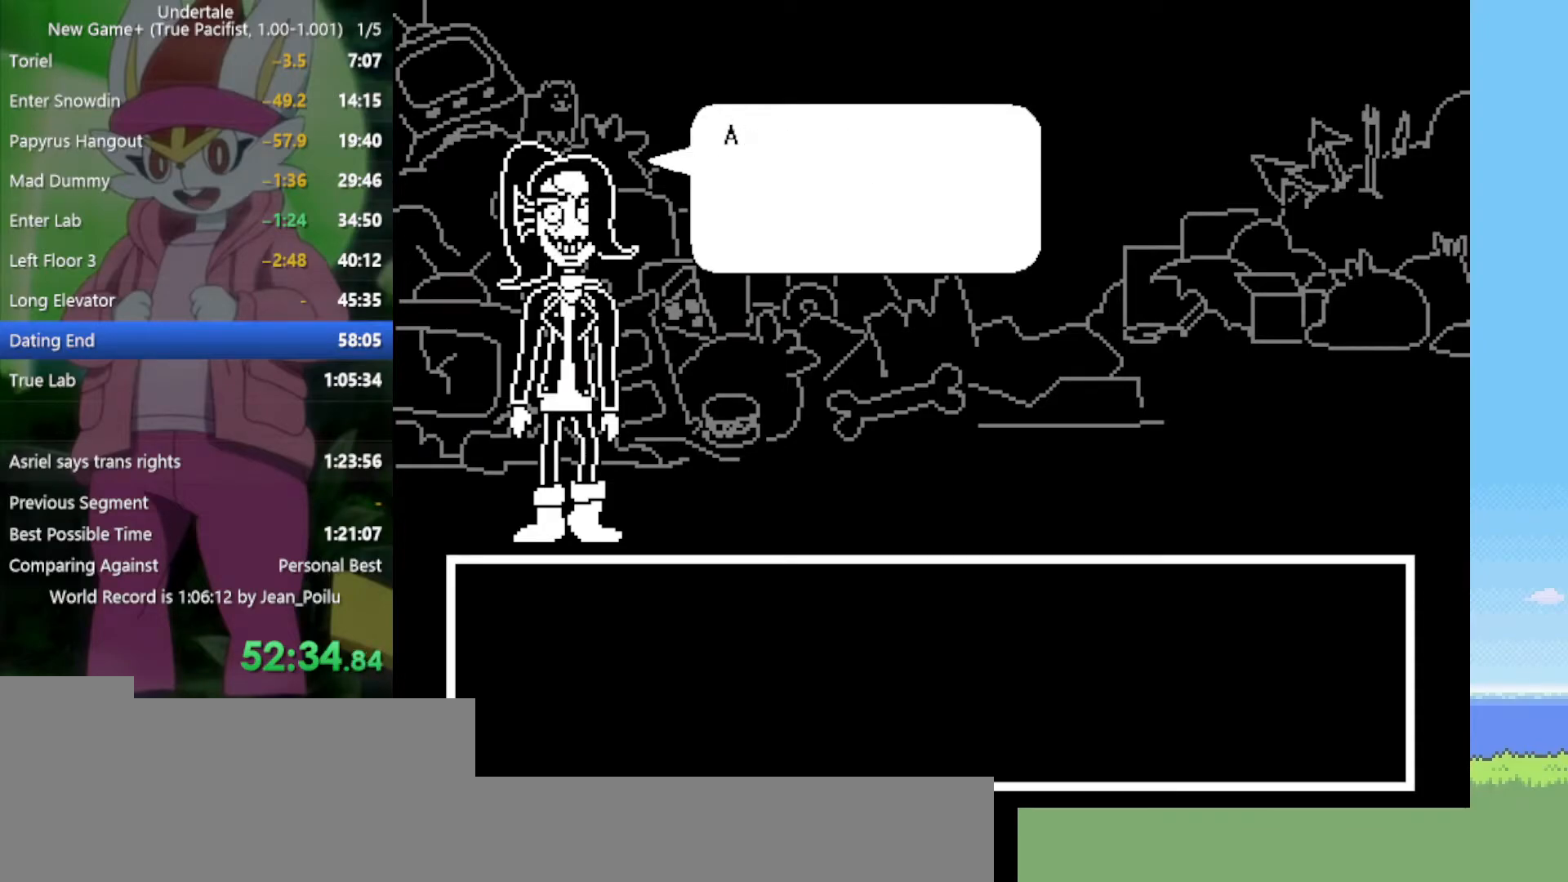
{"keys": ["return", "shift", "x", "z"], "events": [[50, "return", "down"], [100, "return", "up"], [100, "x", "up"], [100, "z", "up"], [150, "return", "down"], [150, "shift", "down"], [150, "x", "down"], [150, "z", "down"], [184, "return", "up"], [184, "shift", "up"], [234, "shift", "down"], [234, "x", "up"], [234, "z", "up"], [284, "shift", "up"], [334, "shift", "down"], [334, "x", "down"], [334, "z", "down"], [367, "shift", "up"], [367, "x", "up"], [367, "z", "up"], [467, "return", "down"], [467, "shift", "down"], [467, "x", "down"], [467, "z", "down"]]}
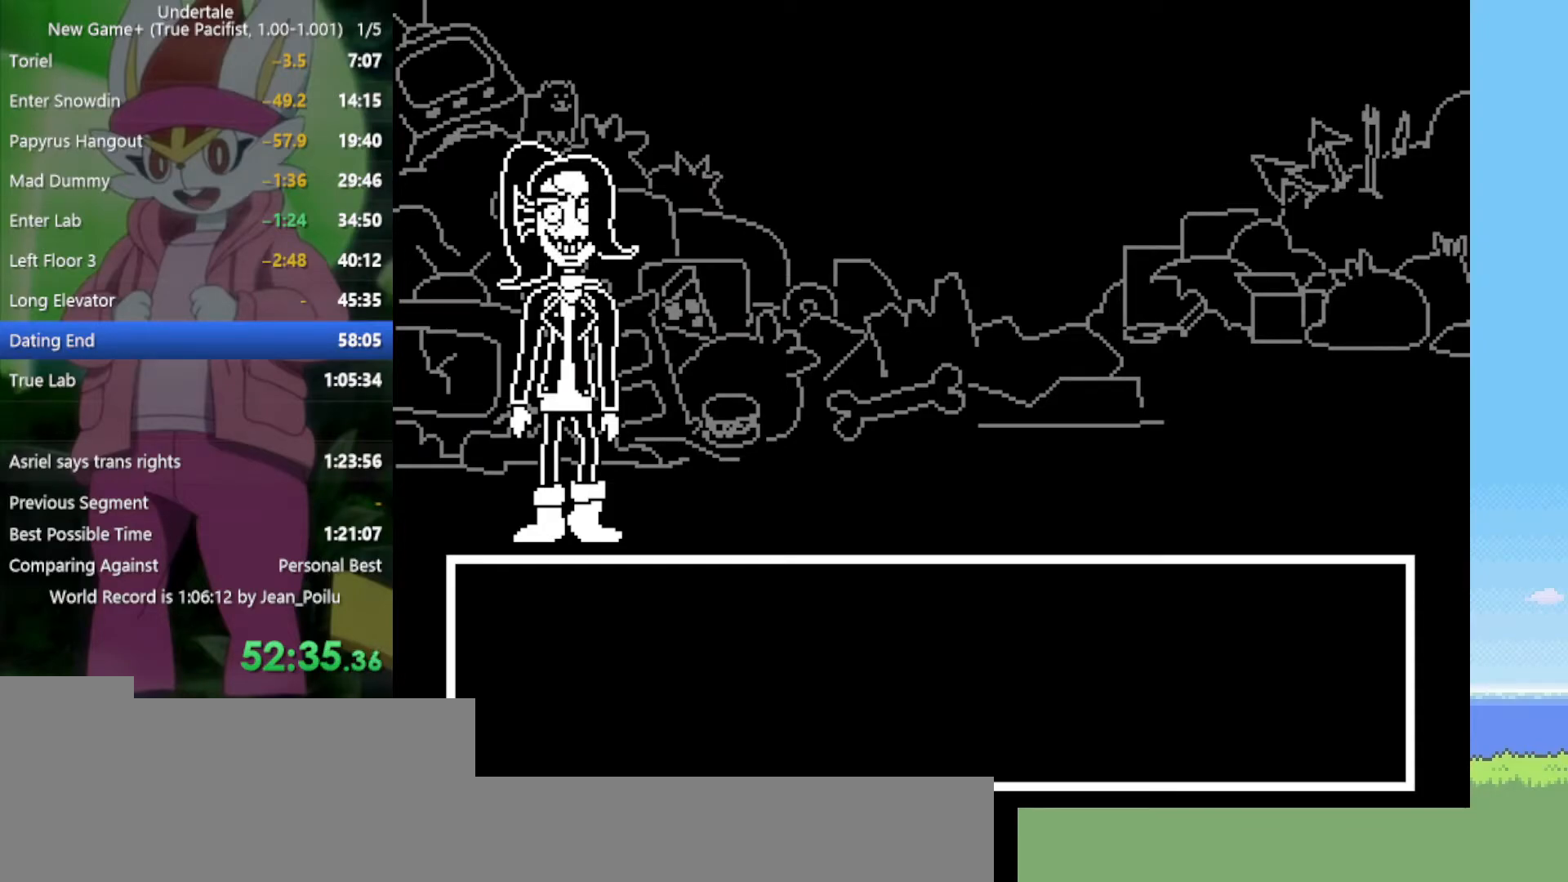
{"keys": ["shift"], "events": [[17, "return", "up"], [17, "shift", "up"], [17, "x", "up"], [17, "z", "up"], [50, "return", "down"], [50, "shift", "down"], [100, "return", "up"], [100, "shift", "up"], [100, "z", "down"], [150, "shift", "down"], [150, "z", "up"], [200, "return", "down"], [234, "return", "up"], [234, "shift", "up"], [234, "z", "down"], [284, "return", "down"], [284, "shift", "down"], [284, "x", "down"], [334, "return", "up"], [334, "shift", "up"], [334, "x", "up"], [334, "z", "up"], [384, "shift", "down"], [417, "shift", "up"], [417, "x", "down"], [417, "z", "down"], [467, "shift", "down"], [467, "x", "up"], [467, "z", "up"]]}
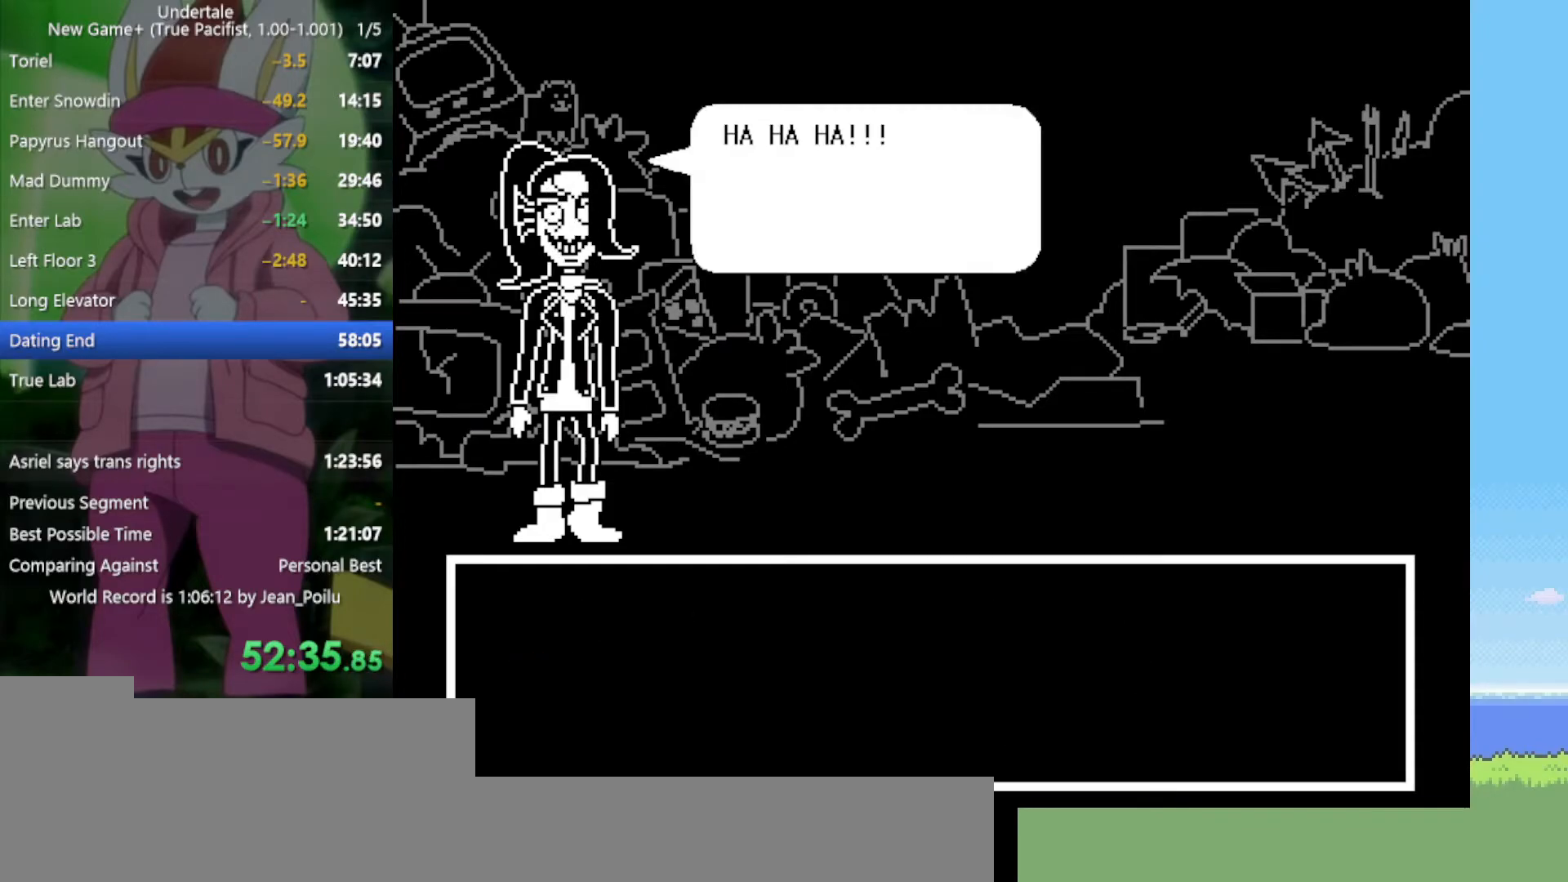
{"keys": ["x", "z"], "events": [[17, "shift", "up"], [67, "x", "down"], [67, "z", "down"], [100, "return", "down"], [100, "shift", "down"], [100, "x", "up"], [100, "z", "up"], [150, "return", "up"], [150, "shift", "up"], [200, "return", "down"], [200, "shift", "down"], [200, "x", "down"], [200, "z", "down"], [250, "return", "up"], [250, "shift", "up"], [250, "x", "up"], [250, "z", "up"], [334, "x", "down"], [334, "z", "down"], [384, "x", "up"], [384, "z", "up"], [434, "return", "down"], [434, "shift", "down"], [467, "return", "up"], [467, "shift", "up"], [467, "x", "down"], [467, "z", "down"]]}
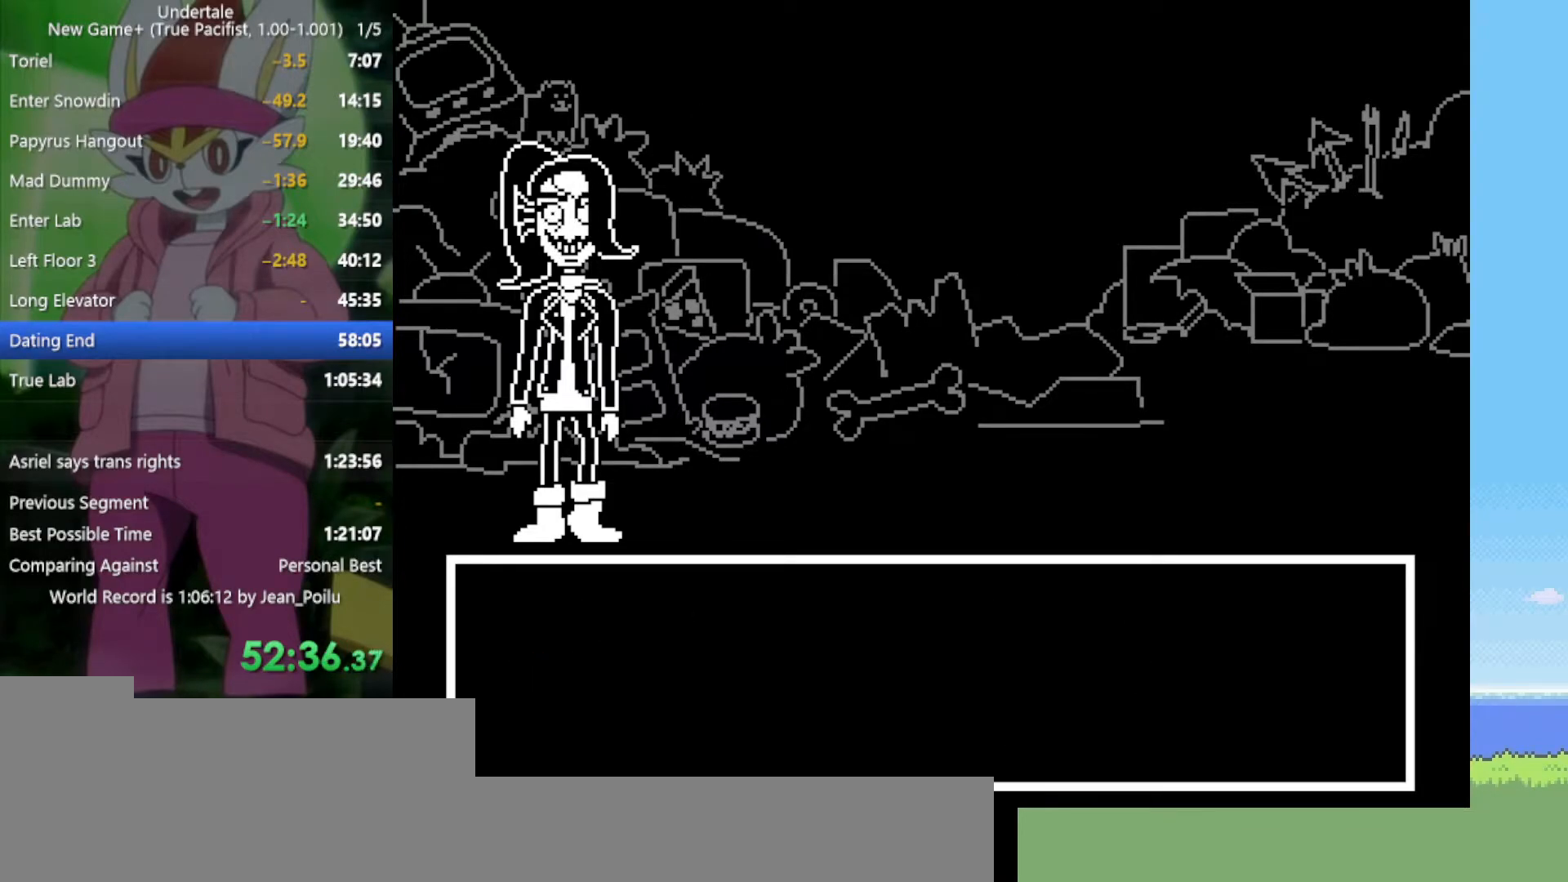
{"keys": [], "events": [[17, "shift", "down"], [17, "x", "up"], [17, "z", "up"], [67, "shift", "up"], [117, "x", "down"], [117, "z", "down"], [150, "return", "down"], [150, "shift", "down"], [150, "x", "up"], [150, "z", "up"], [200, "return", "up"], [200, "shift", "up"], [250, "return", "down"], [250, "shift", "down"], [250, "x", "down"], [250, "z", "down"], [300, "return", "up"], [300, "shift", "up"], [300, "x", "up"], [300, "z", "up"], [384, "return", "down"], [384, "shift", "down"], [384, "x", "down"], [384, "z", "down"], [434, "return", "up"], [434, "shift", "up"], [434, "x", "up"], [434, "z", "up"]]}
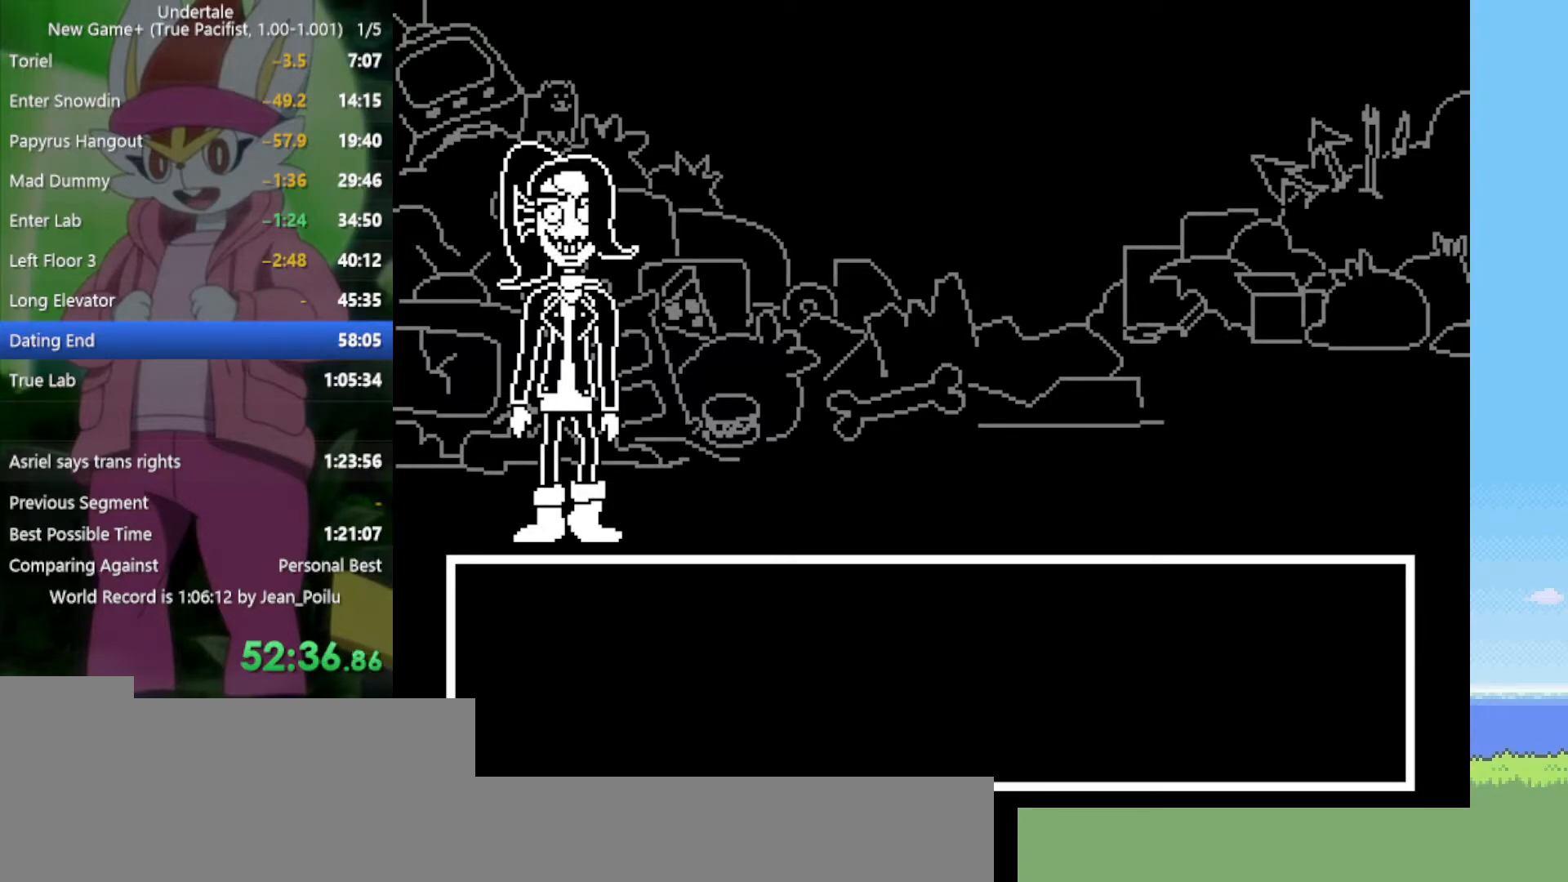
{"keys": ["x", "z"], "events": [[17, "z", "down"], [117, "x", "down"], [117, "z", "up"], [167, "x", "up"], [434, "z", "down"], [484, "x", "down"]]}
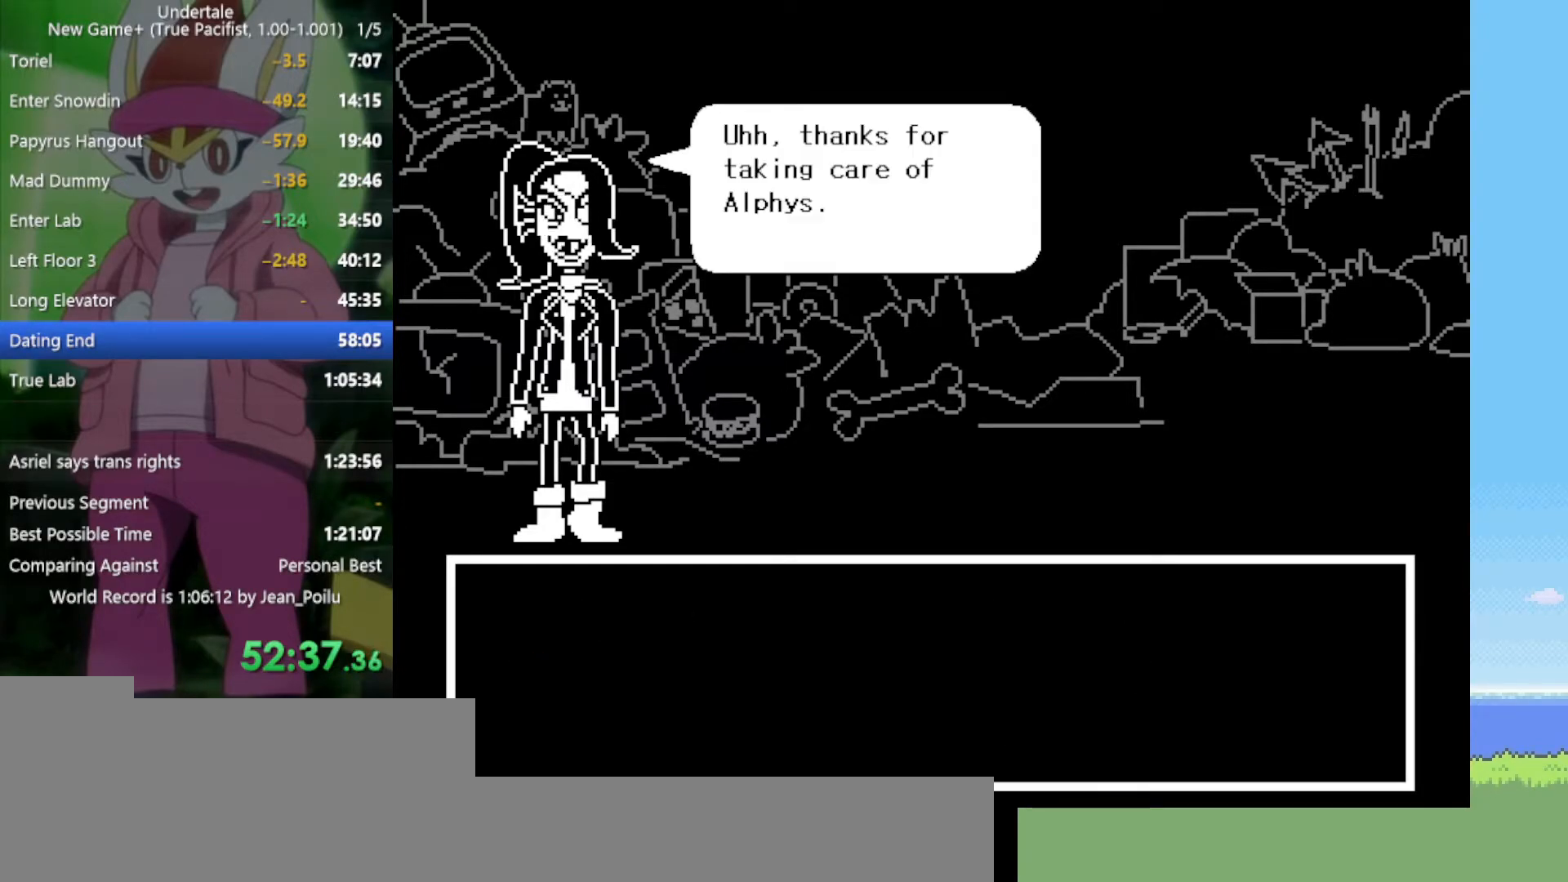
{"keys": [], "events": [[17, "return", "down"], [17, "shift", "down"], [17, "x", "up"], [17, "z", "up"], [67, "return", "up"], [67, "shift", "up"], [117, "return", "down"], [117, "shift", "down"], [117, "z", "down"], [167, "return", "up"], [167, "shift", "up"], [167, "x", "down"], [217, "x", "up"], [217, "z", "up"], [300, "return", "down"], [300, "shift", "down"], [300, "x", "down"], [300, "z", "down"], [350, "return", "up"], [350, "shift", "up"], [350, "x", "up"], [350, "z", "up"], [434, "return", "down"], [434, "shift", "down"], [434, "x", "down"], [434, "z", "down"], [484, "return", "up"], [484, "shift", "up"], [484, "x", "up"], [484, "z", "up"]]}
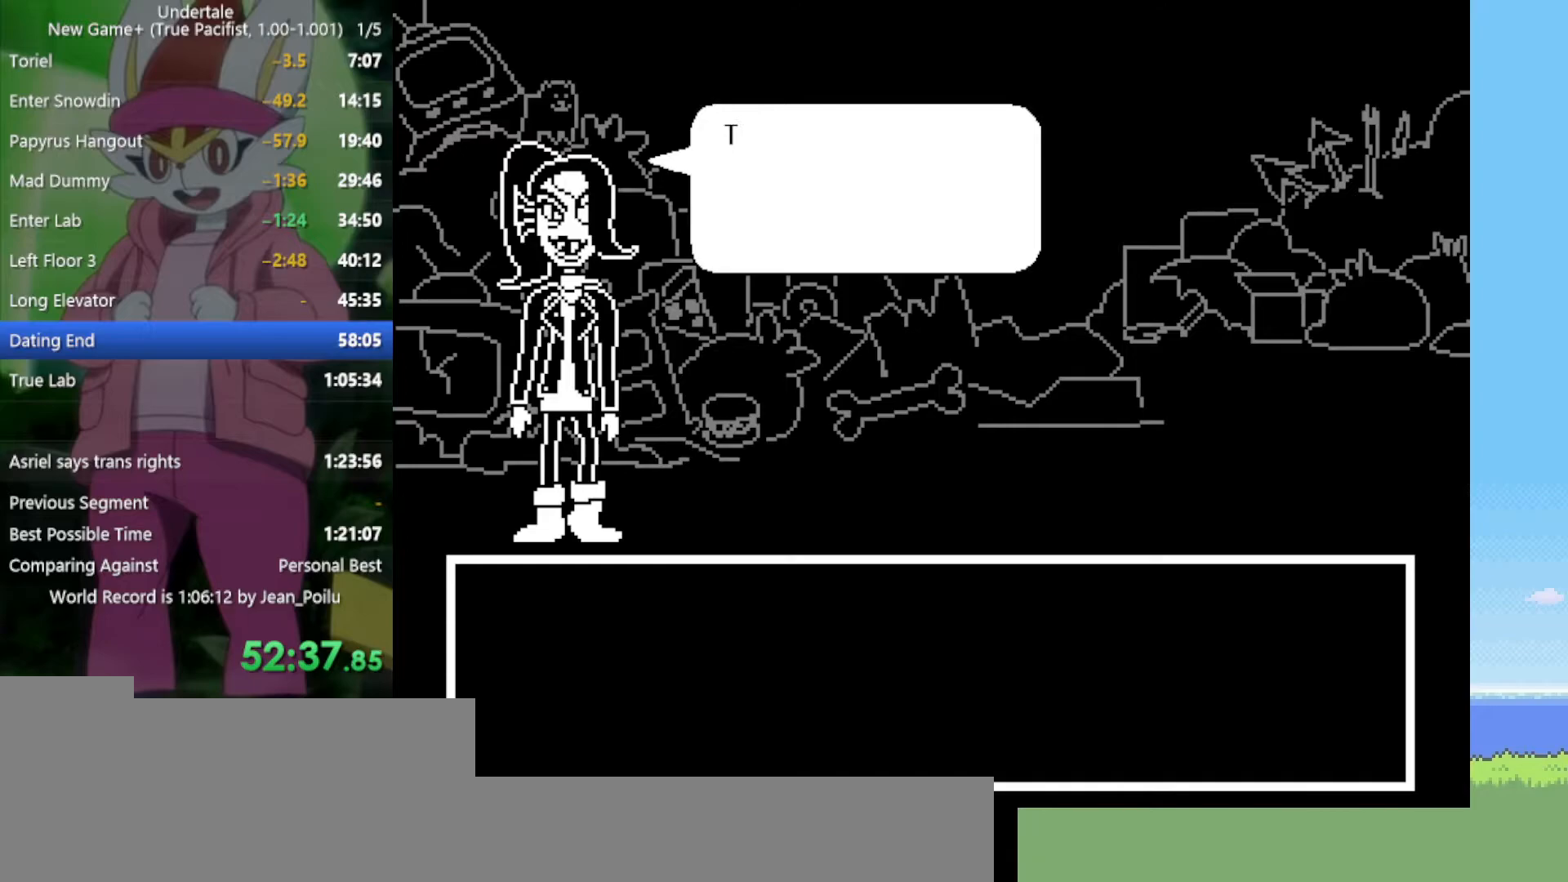
{"keys": ["shift", "x", "z"], "events": [[34, "return", "down"], [34, "shift", "down"], [67, "return", "up"], [67, "shift", "up"], [67, "x", "down"], [67, "z", "down"], [117, "shift", "down"], [117, "x", "up"], [117, "z", "up"], [167, "shift", "up"], [217, "x", "down"], [217, "z", "down"], [267, "return", "down"], [267, "shift", "down"], [267, "x", "up"], [267, "z", "up"], [300, "return", "up"], [300, "shift", "up"], [350, "return", "down"], [350, "shift", "down"], [350, "x", "down"], [350, "z", "down"], [400, "return", "up"], [400, "shift", "up"], [400, "x", "up"], [400, "z", "up"], [450, "return", "down"], [450, "shift", "down"], [484, "return", "up"], [484, "x", "down"], [484, "z", "down"]]}